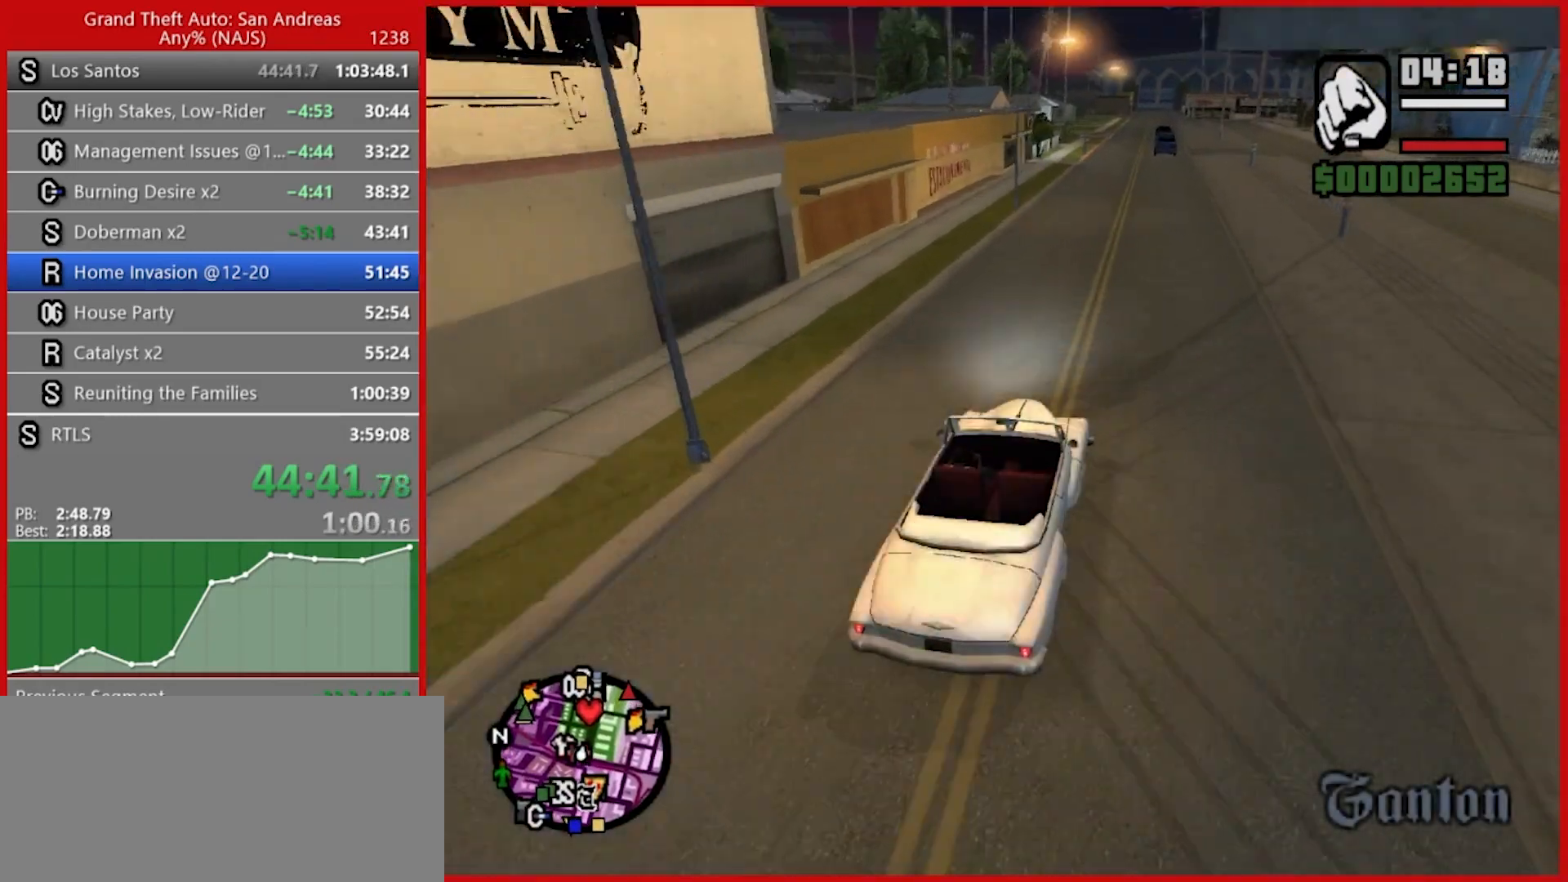
Gameplay with keyboard and mouse; each line is a JSON object with the keys and mouse buttons held at the frame after it. "events" lists presses ("down") and releases ("up") of "1", "2", "3", "4", "5", "6", "7", "8", "a", "alt", "b", "c", "caps_lock", "ctrl", "d", "e", "escape", "f", "f2", "f3", "g", "h", "n", "q", "r", "rbracket", "s", "shift", "space", "t", "tab", "tilde", "v", "w", "x", "y", "z", "mouse_left", "mouse_right", "mouse_mb4", "mouse_mb5", "mouse_wheel_up" and "mouse_wheel_down" between this image and that frame as [ms after this image, input, new state], when the widget could be followed in between. "mouse_left", "mouse_right", "mouse_mb4", "mouse_mb5", "mouse_wheel_up", "mouse_wheel_down" = the "left", "right", "mb4", "mb5", "wheel_up", "wheel_down" buttons of the "mouse" list. No other keys are recorded. Not read: mouse_move.
{"keys": ["w"], "mouse": [], "events": [[100, "d", "down"], [180, "d", "up"]]}
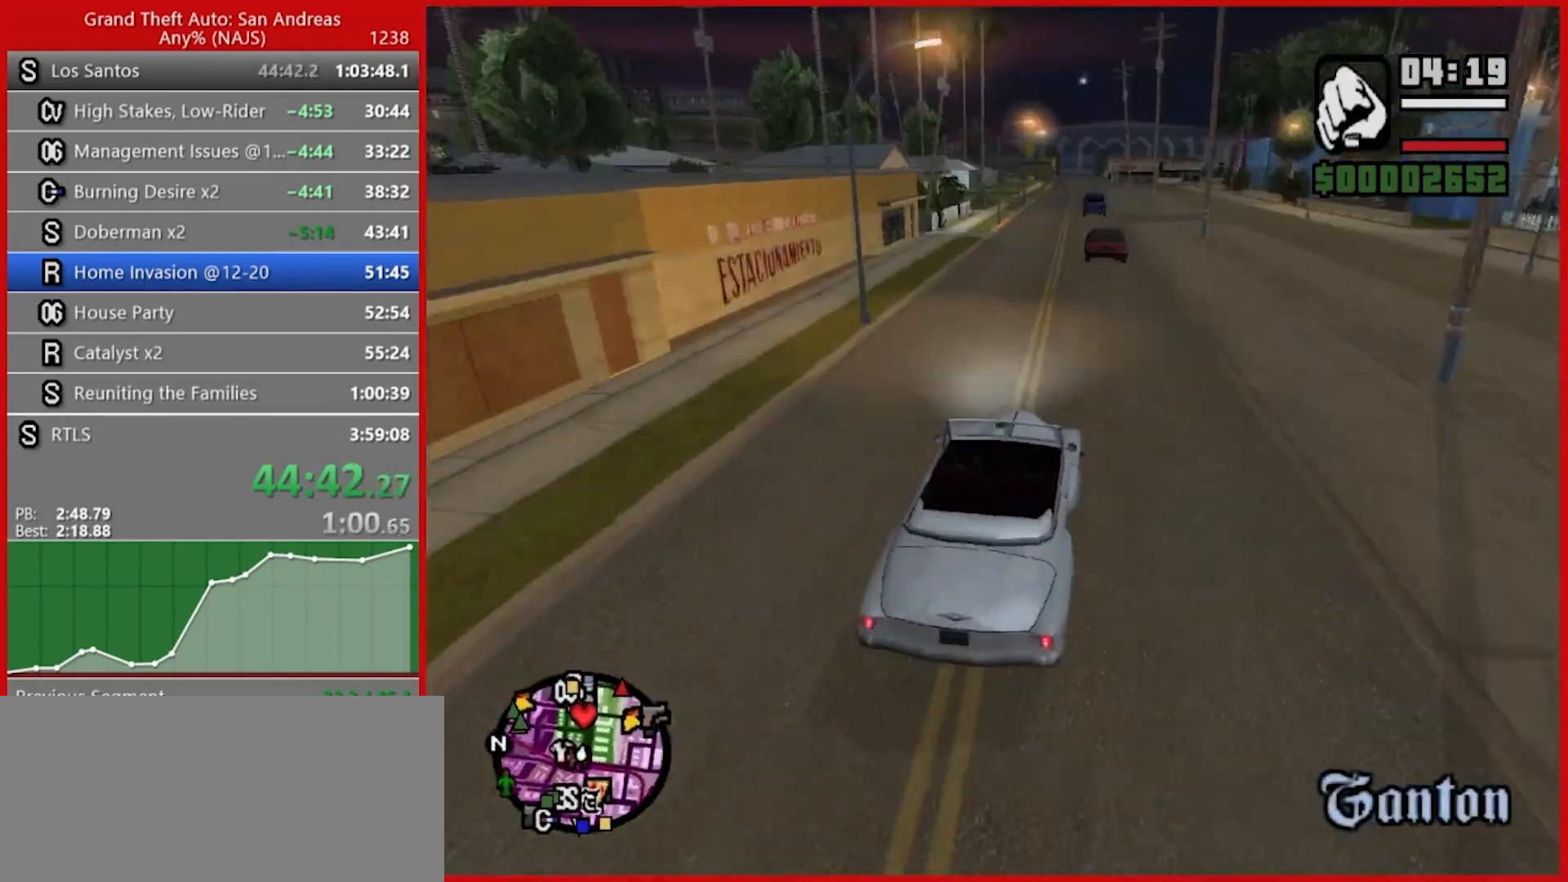
{"keys": ["w"], "mouse": [], "events": [[300, "a", "down"], [440, "a", "up"]]}
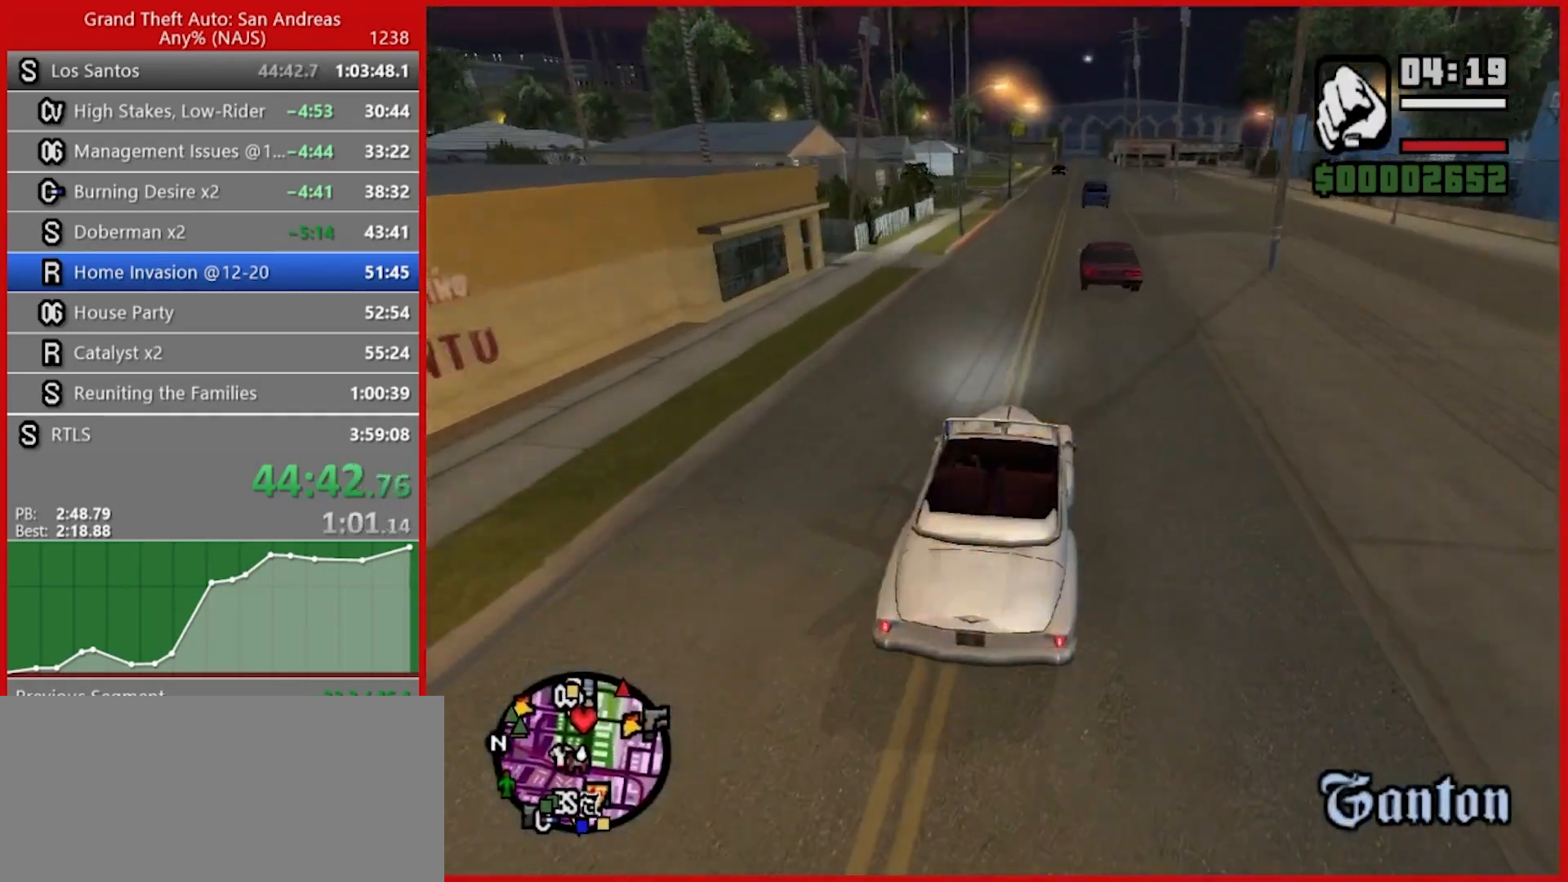
{"keys": ["w"], "mouse": [], "events": []}
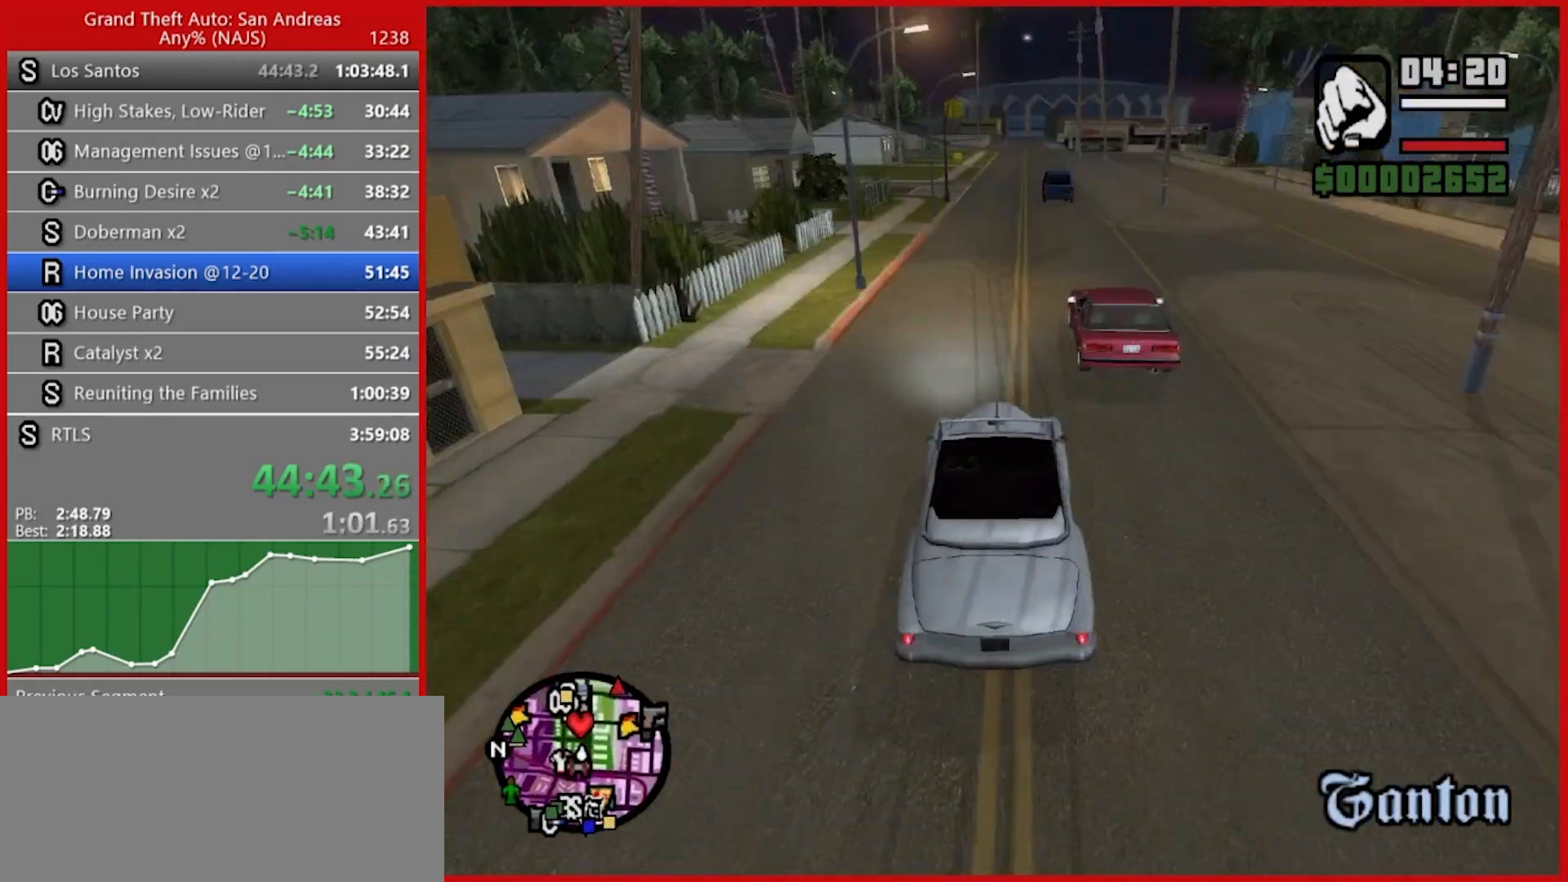
{"keys": ["w"], "mouse": [], "events": [[340, "d", "down"], [380, "d", "up"]]}
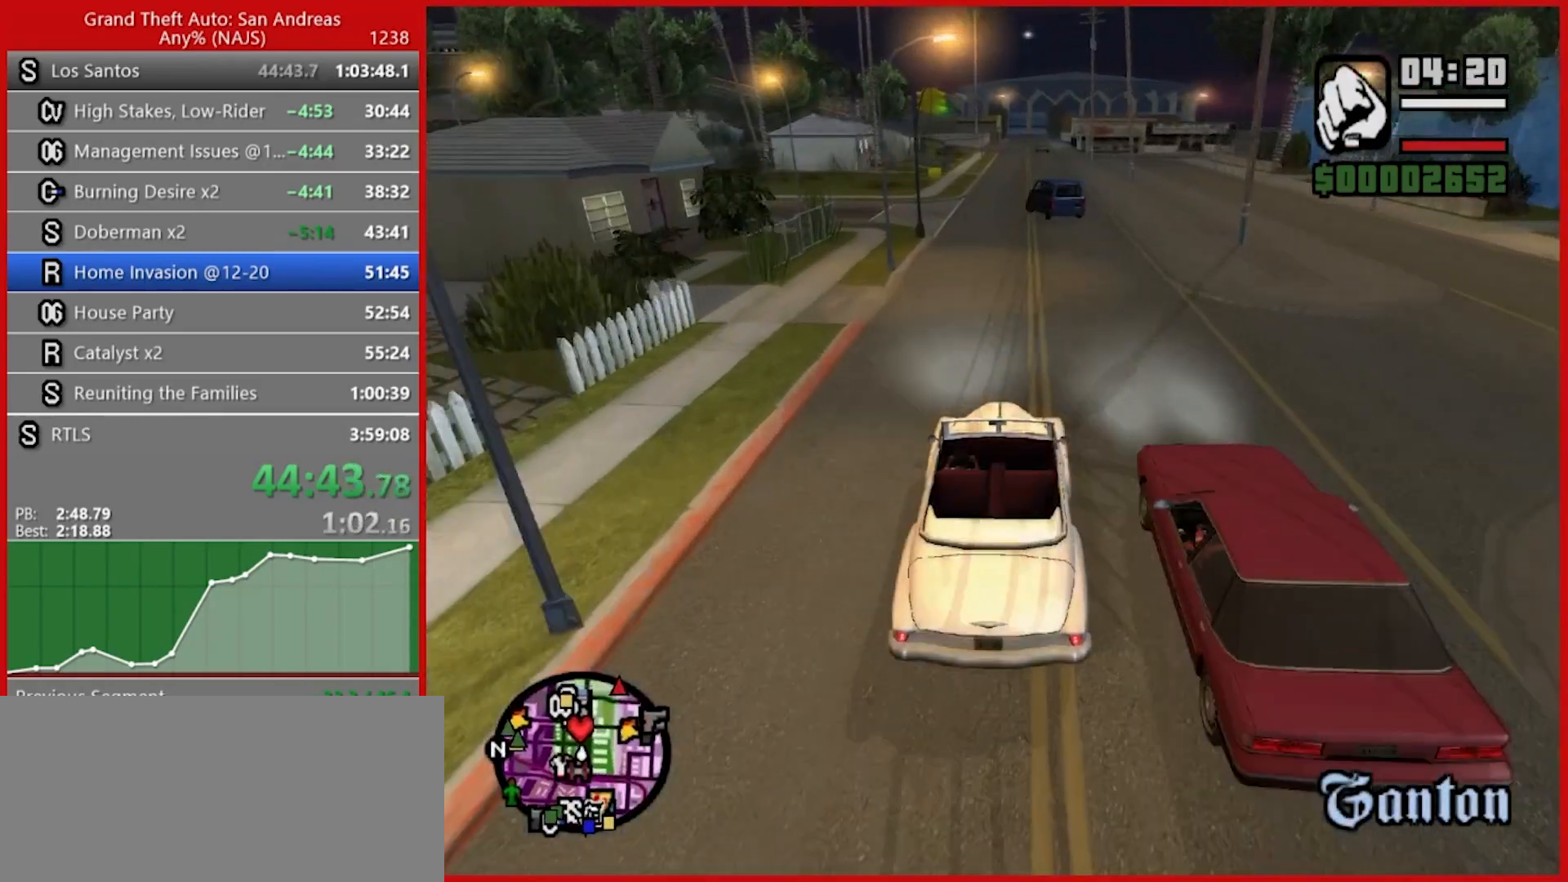
{"keys": ["w"], "mouse": [], "events": [[160, "d", "down"], [240, "d", "up"]]}
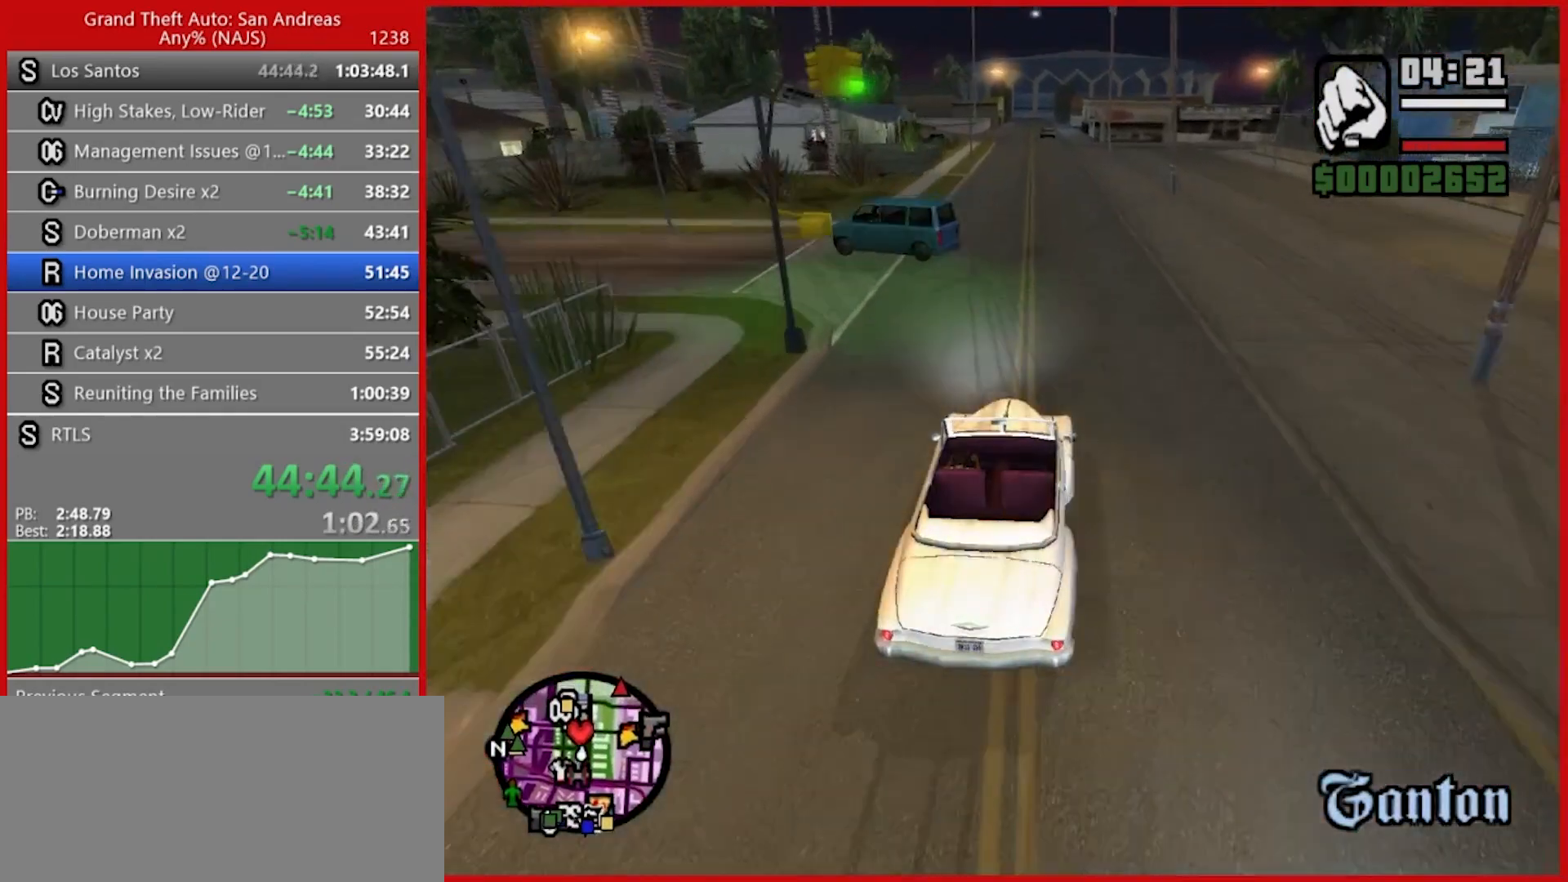
{"keys": ["w"], "mouse": [], "events": []}
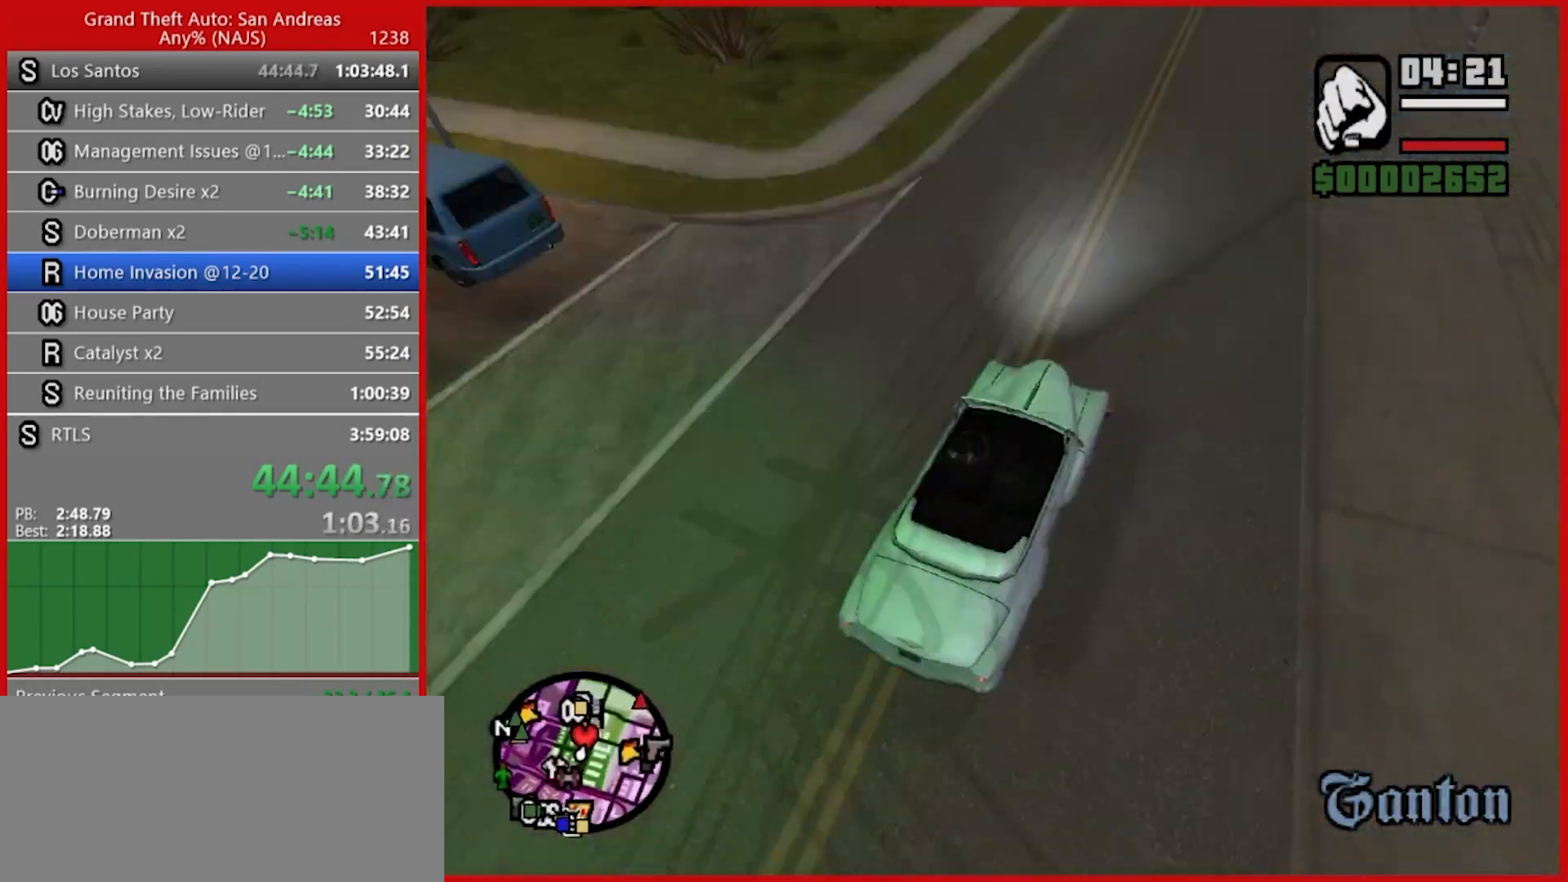
{"keys": ["w"], "mouse": [], "events": [[280, "a", "down"], [360, "a", "up"]]}
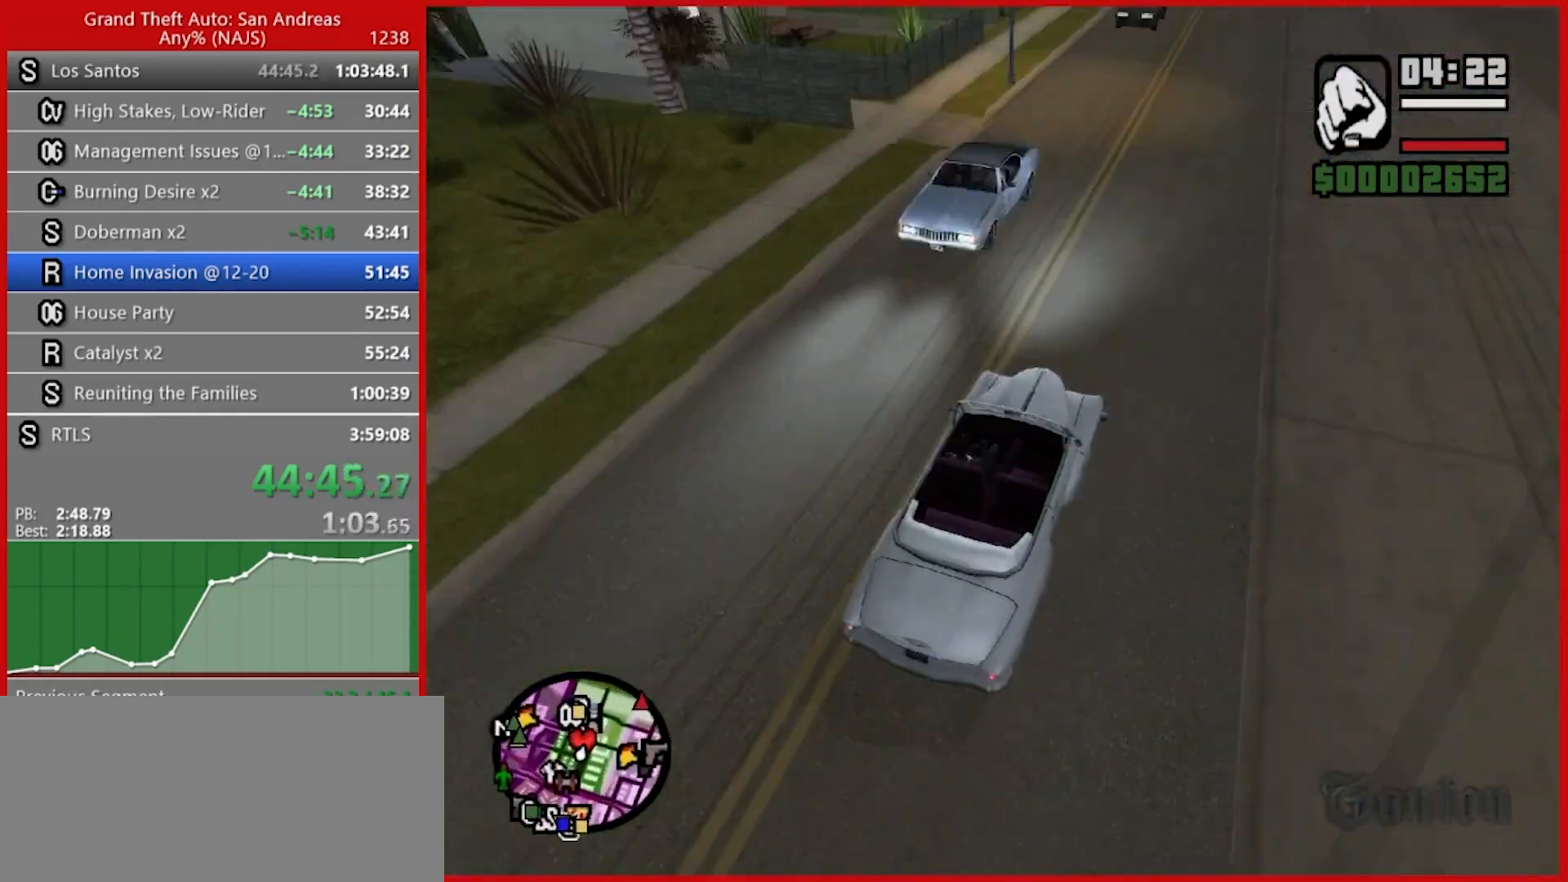
{"keys": ["w"], "mouse": [], "events": []}
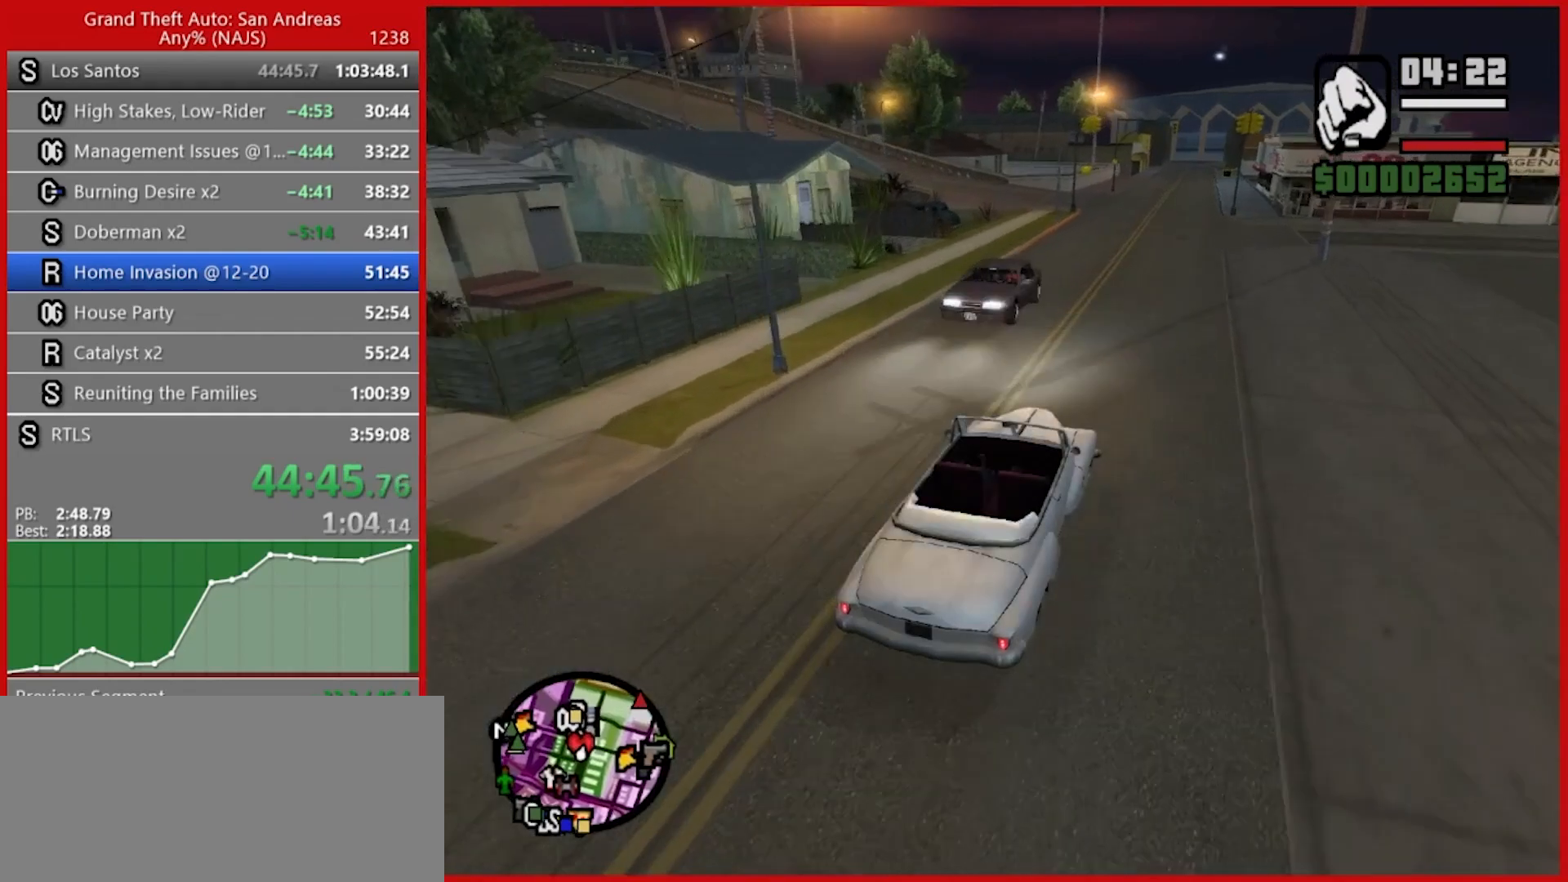
{"keys": ["w"], "mouse": [], "events": []}
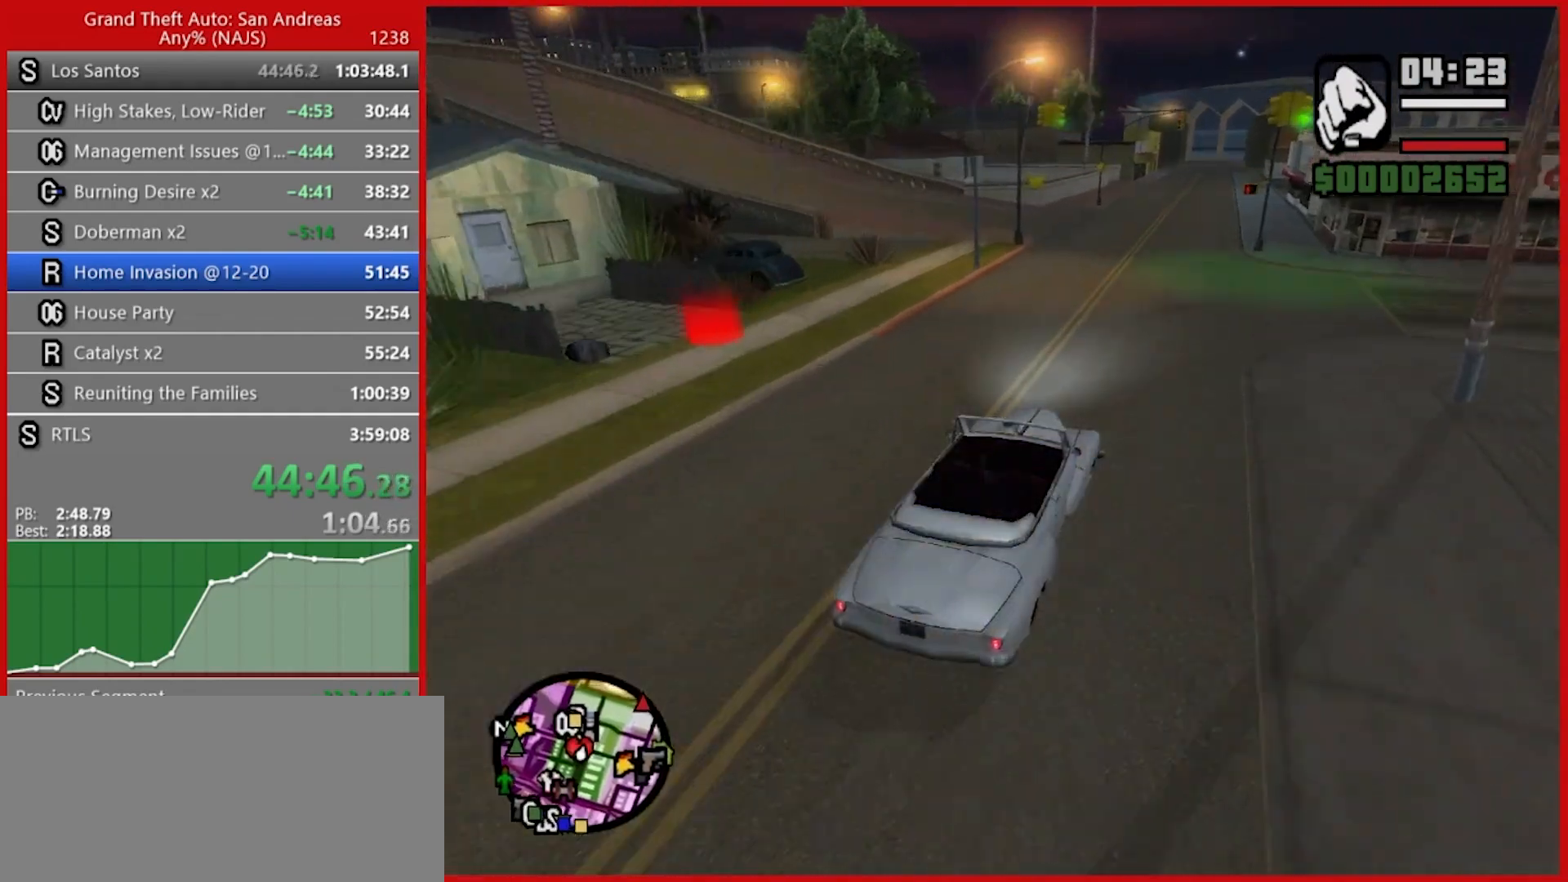
{"keys": ["w"], "mouse": [], "events": [[200, "d", "down"], [240, "d", "up"]]}
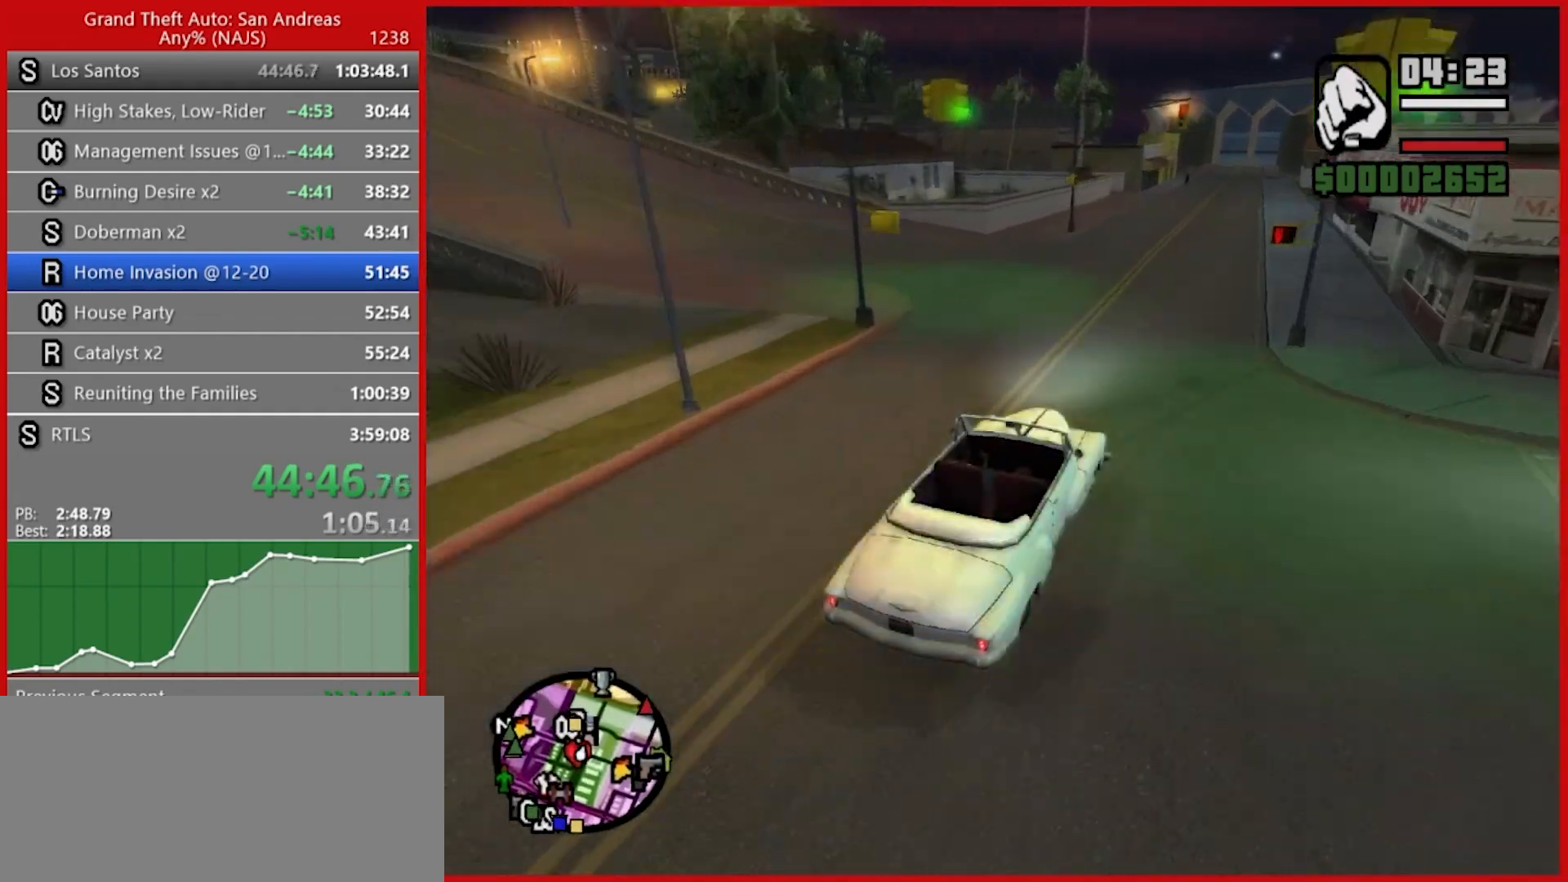
{"keys": ["w"], "mouse": [], "events": []}
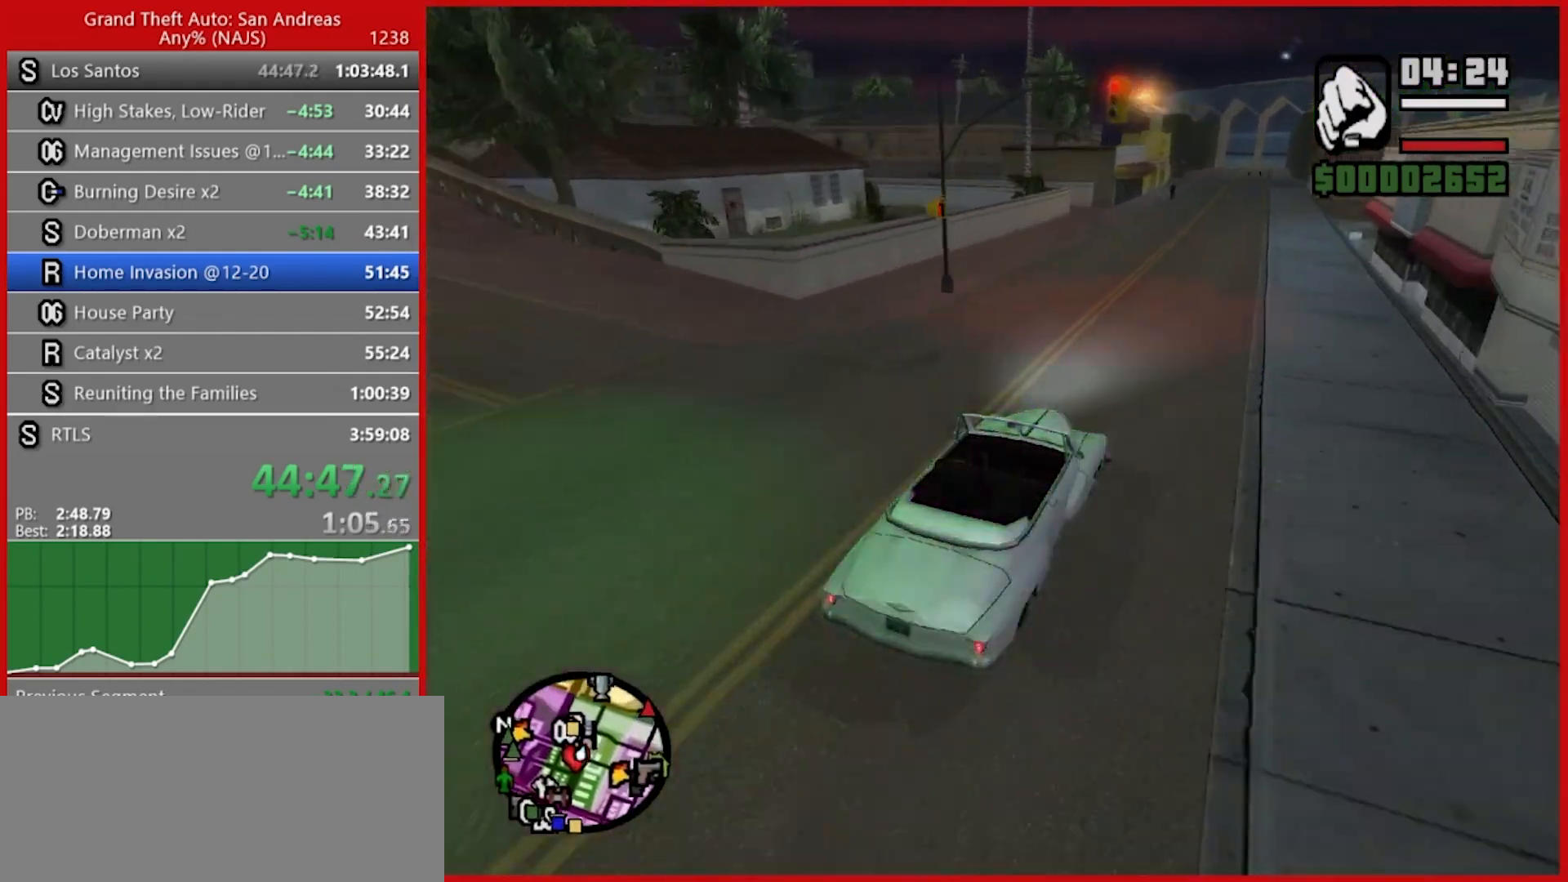
{"keys": ["s"], "mouse": [], "events": [[300, "w", "up"], [440, "s", "down"]]}
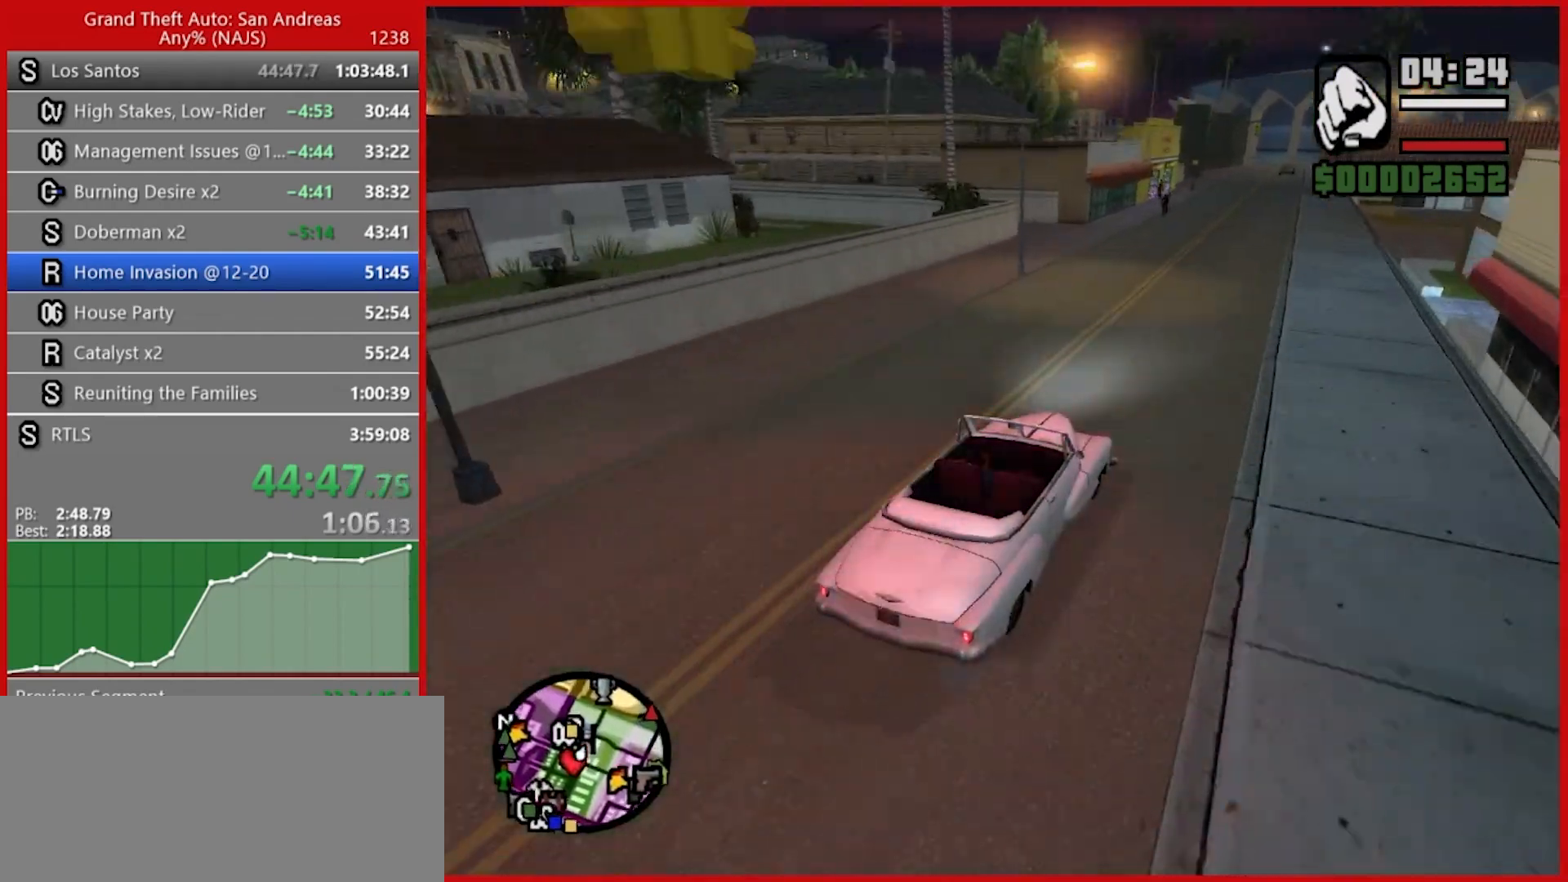
{"keys": ["a", "space"], "mouse": [], "events": [[60, "a", "down"], [100, "s", "up"], [240, "w", "down"], [360, "w", "up"], [420, "space", "down"]]}
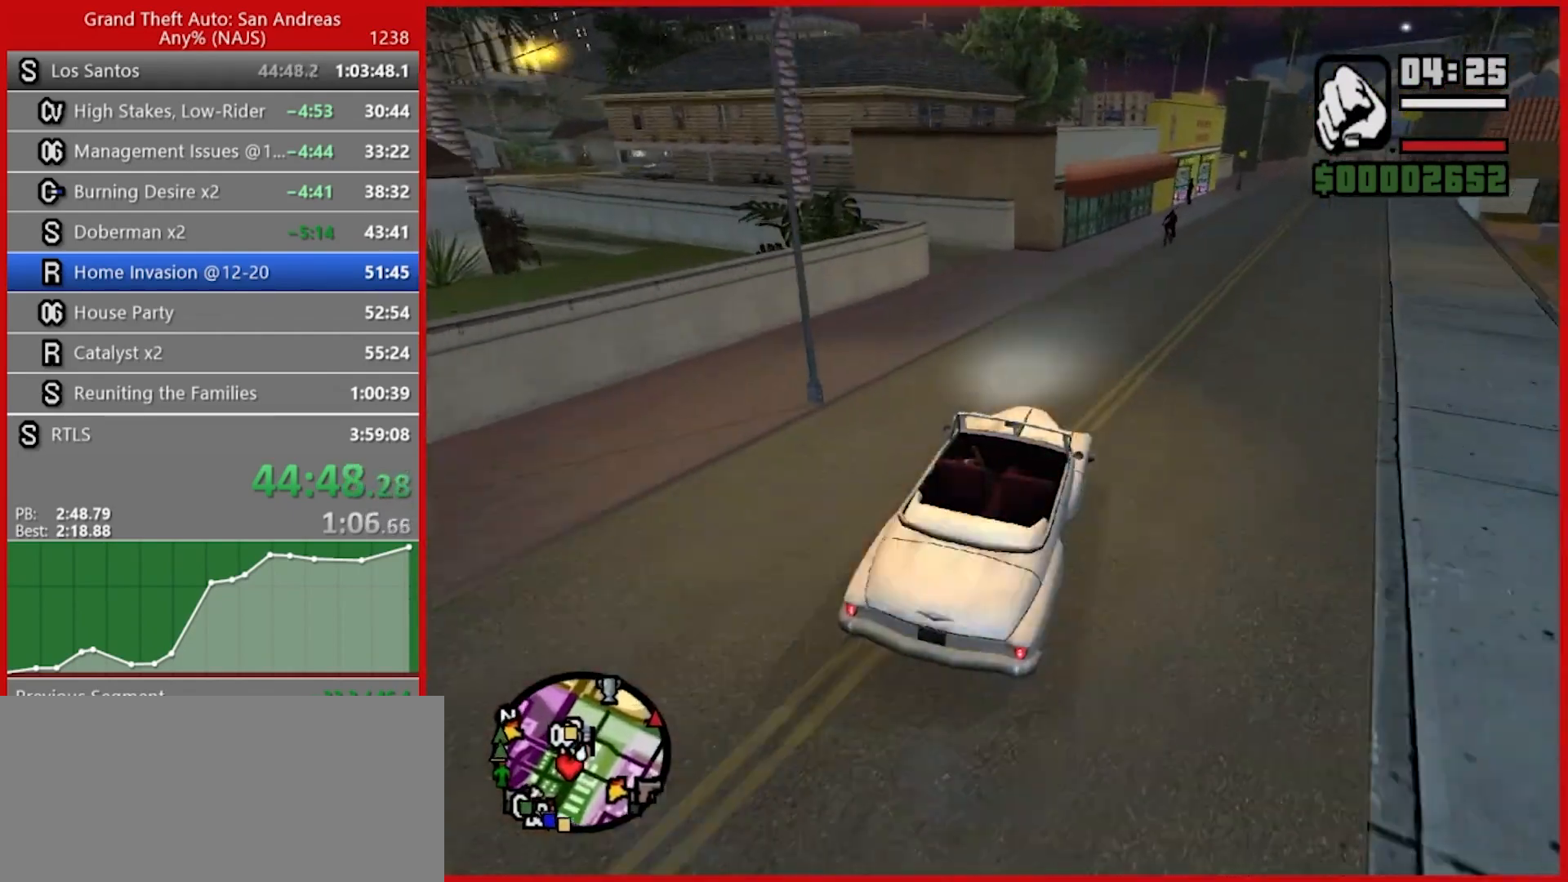
{"keys": ["a"], "mouse": [], "events": [[120, "space", "up"], [200, "space", "down"], [260, "space", "up"]]}
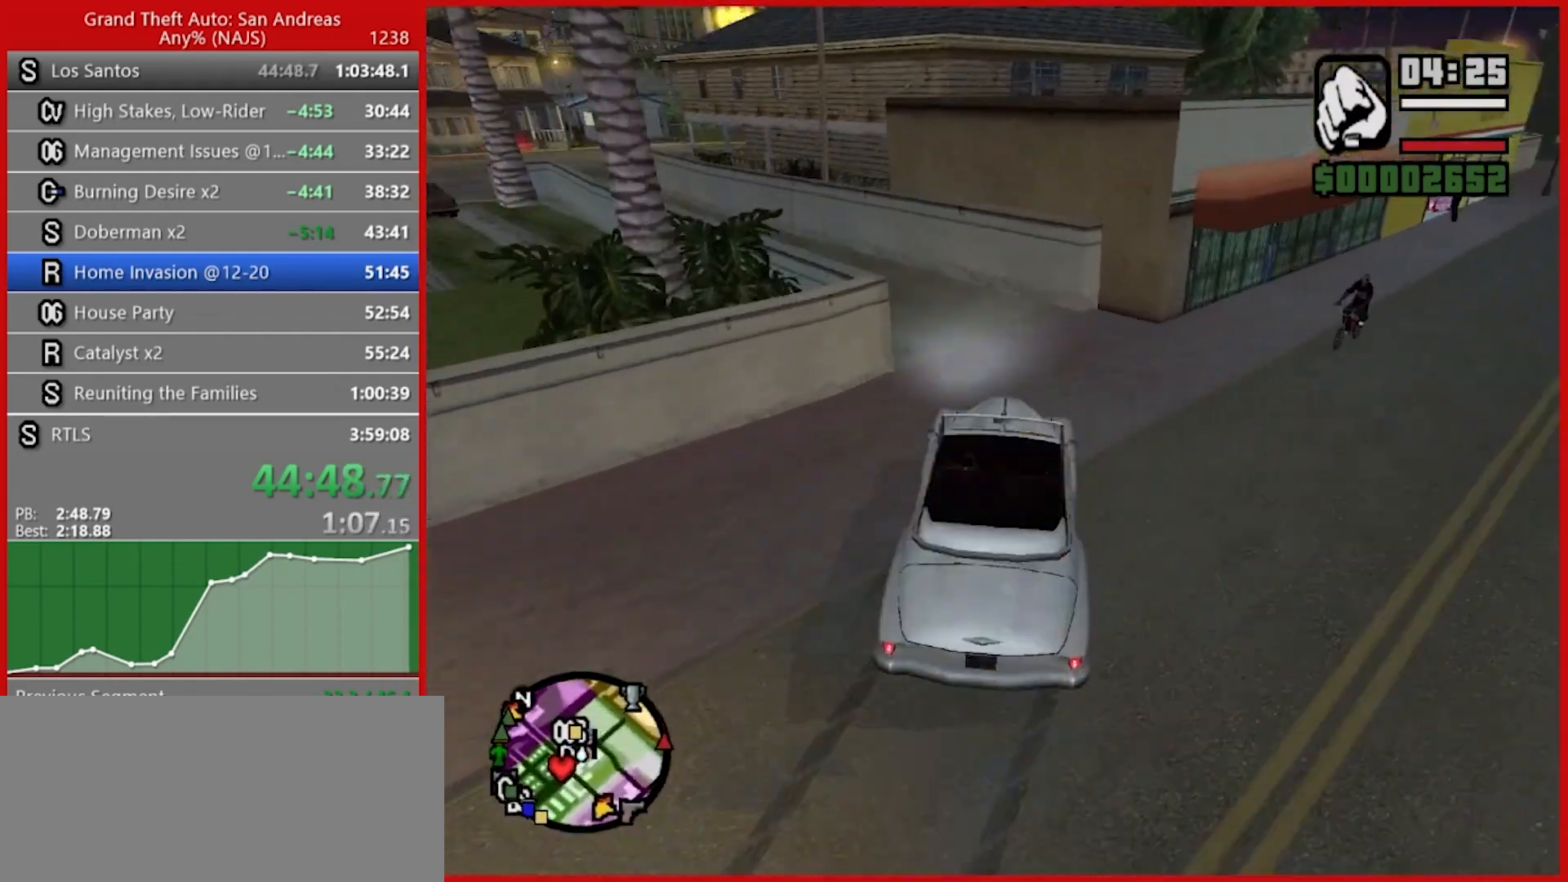
{"keys": ["a", "w"], "mouse": [], "events": [[220, "w", "down"]]}
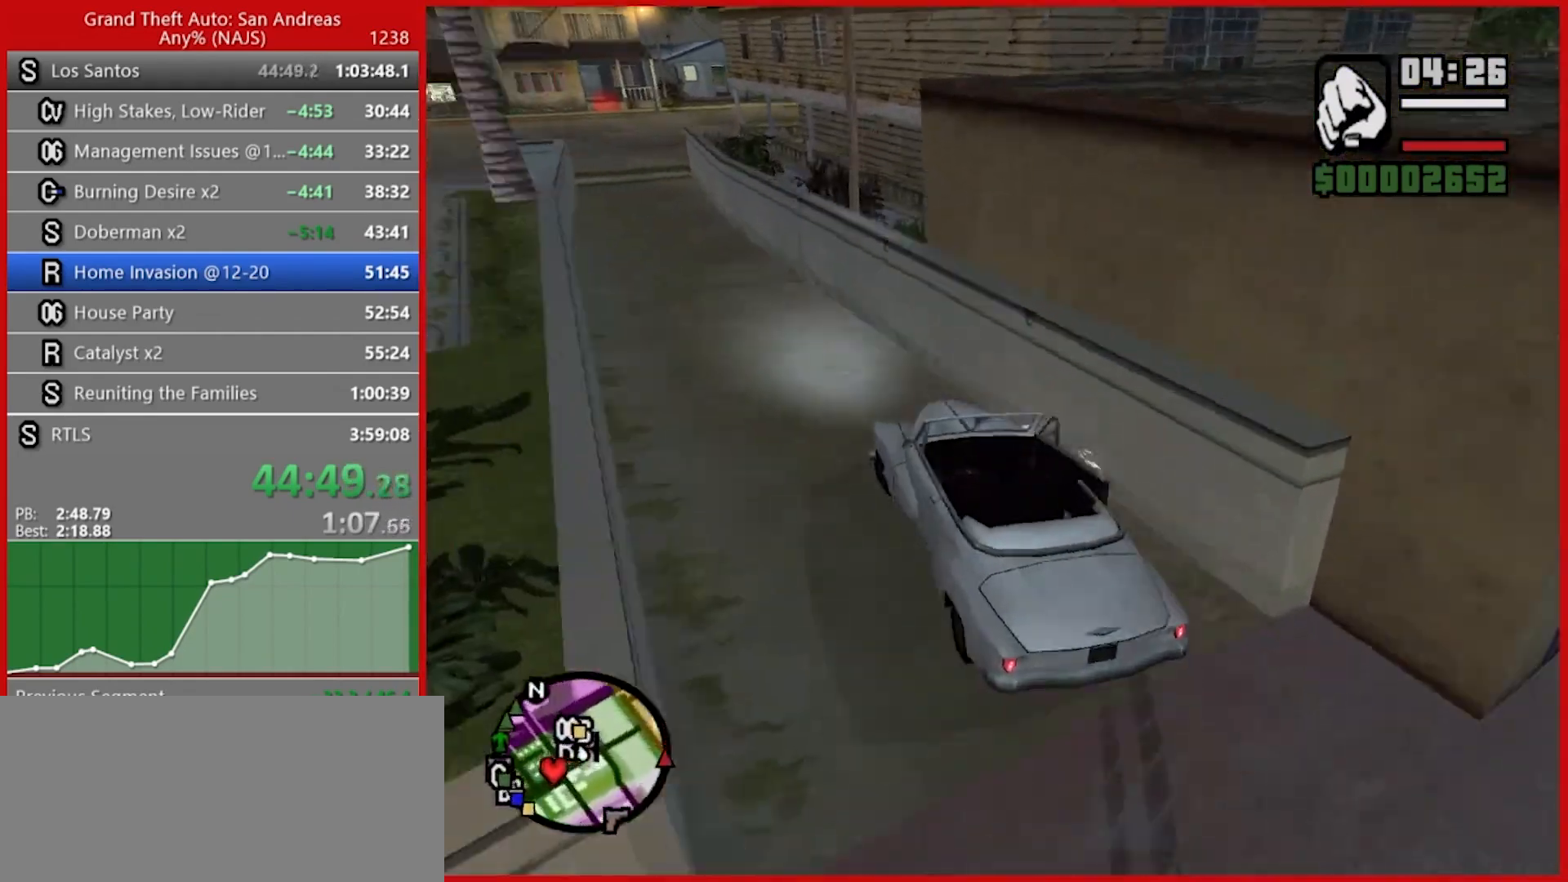
{"keys": ["w"], "mouse": [], "events": [[240, "a", "up"]]}
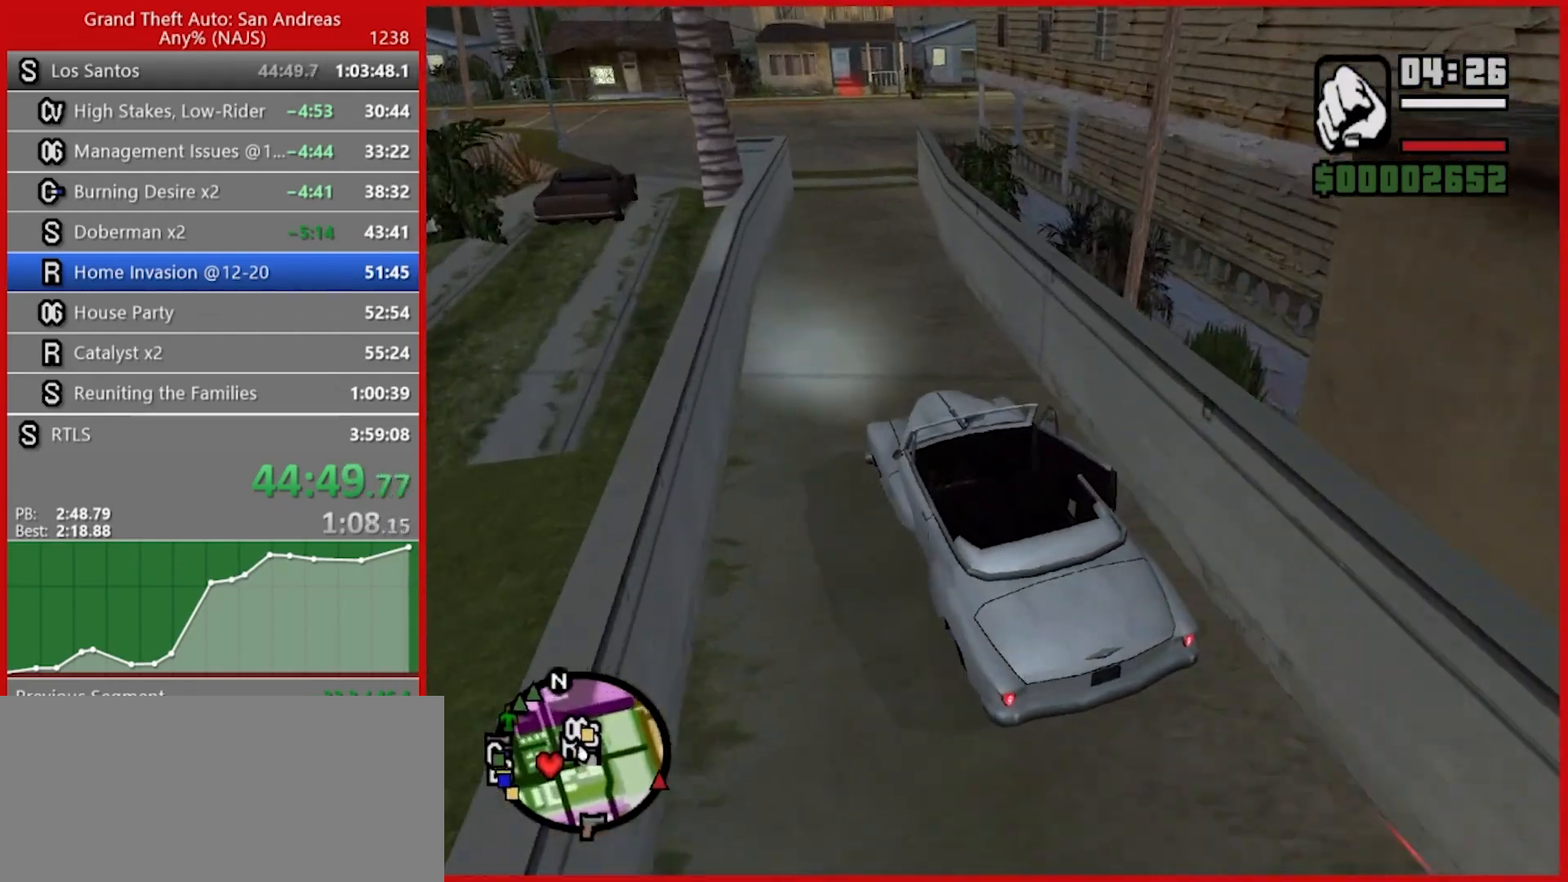
{"keys": ["d", "w"], "mouse": [], "events": [[340, "d", "down"]]}
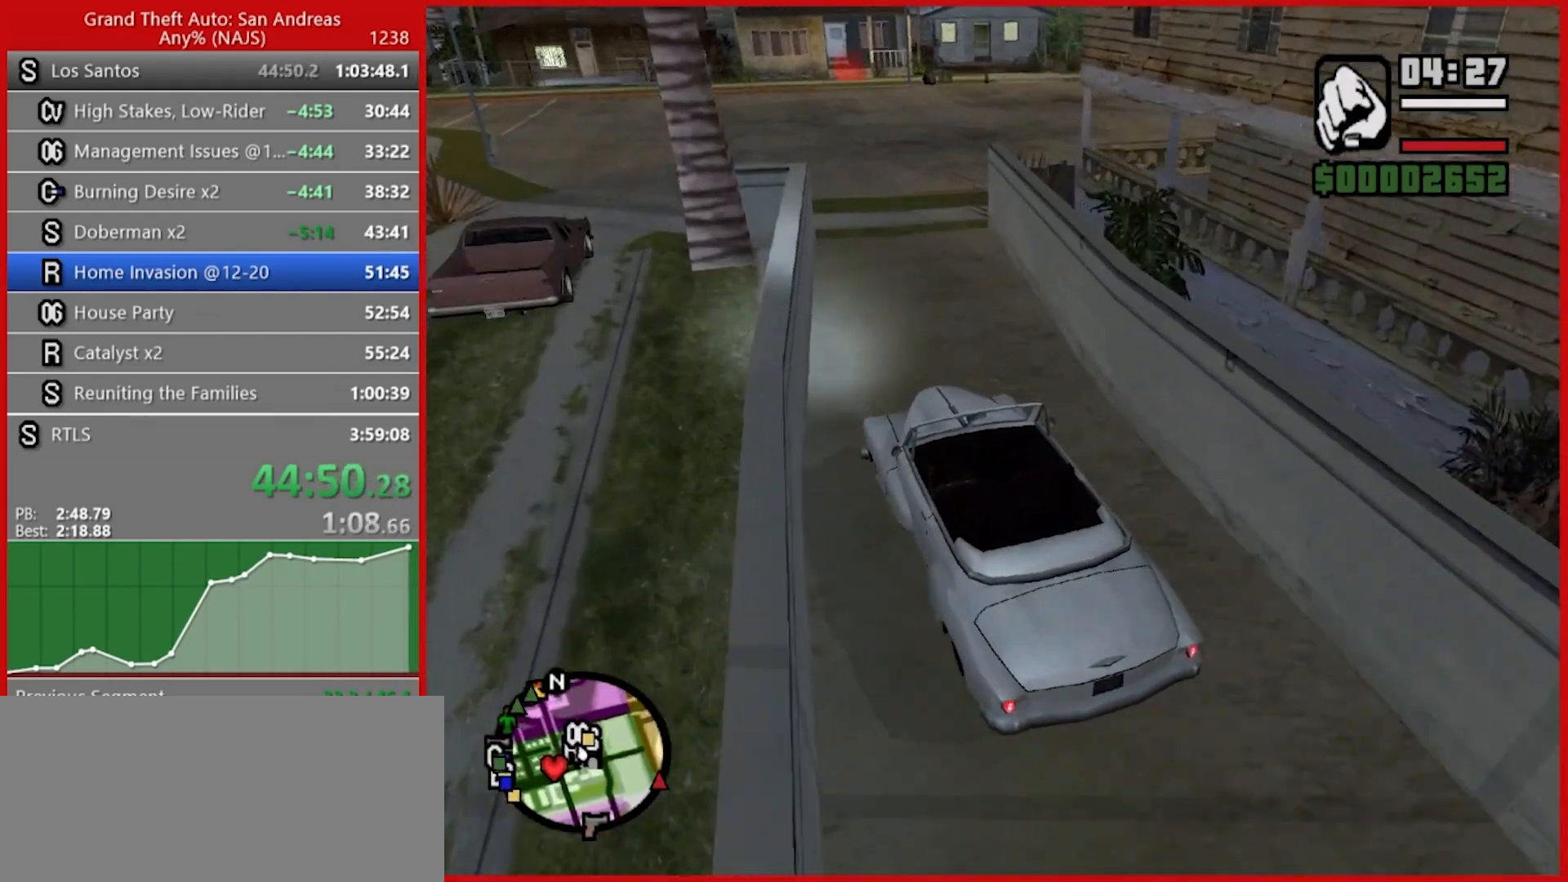
{"keys": ["d", "space"], "mouse": [], "events": [[80, "d", "up"], [180, "d", "down"], [360, "space", "down"], [360, "w", "up"]]}
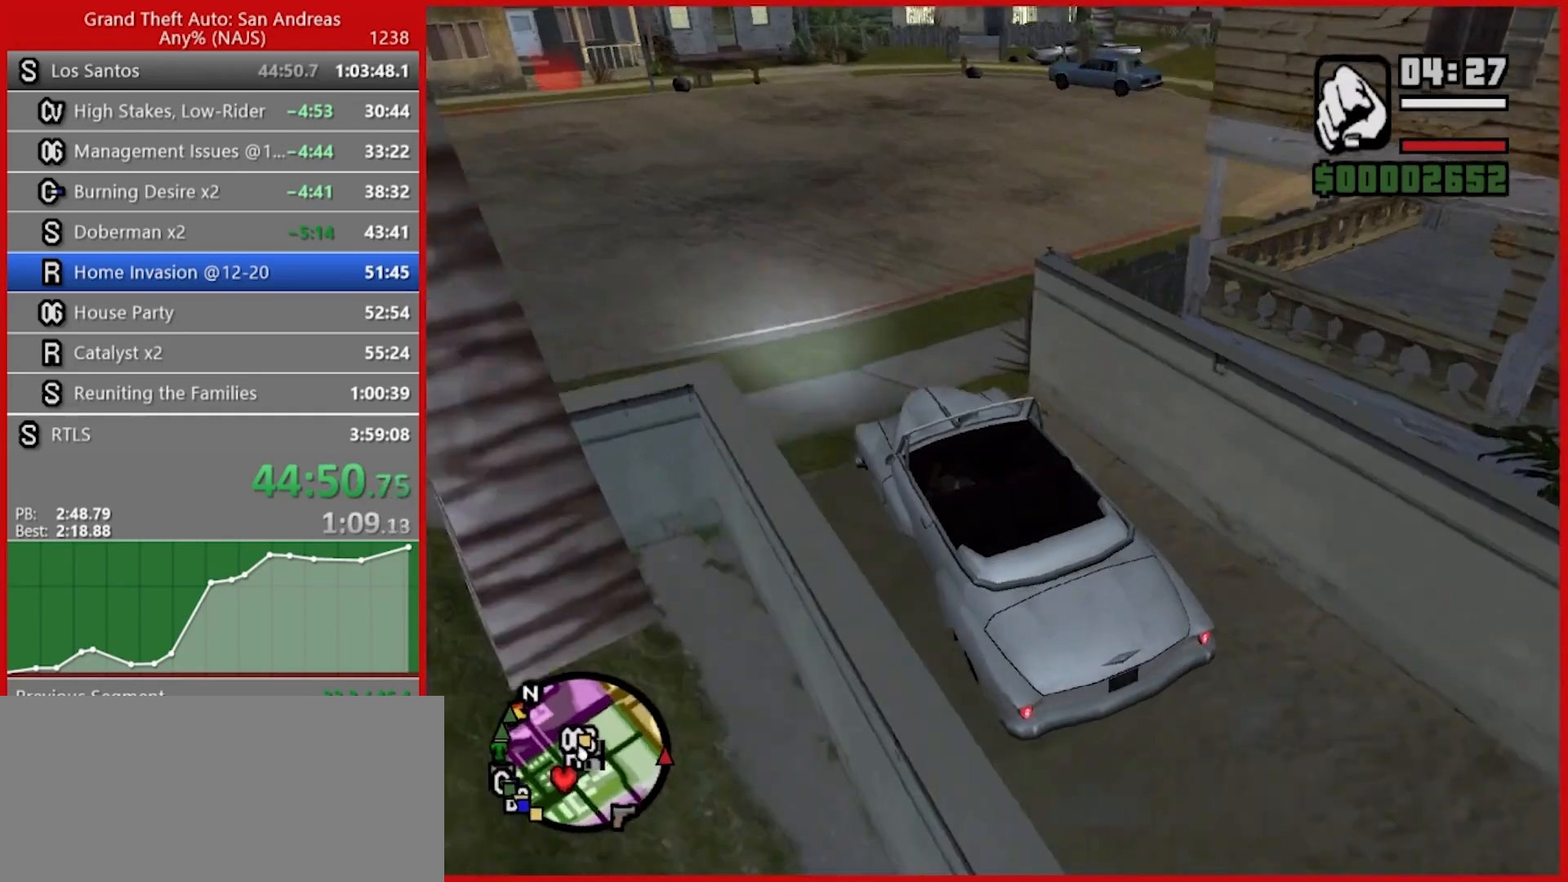
{"keys": ["d", "space"], "mouse": [], "events": []}
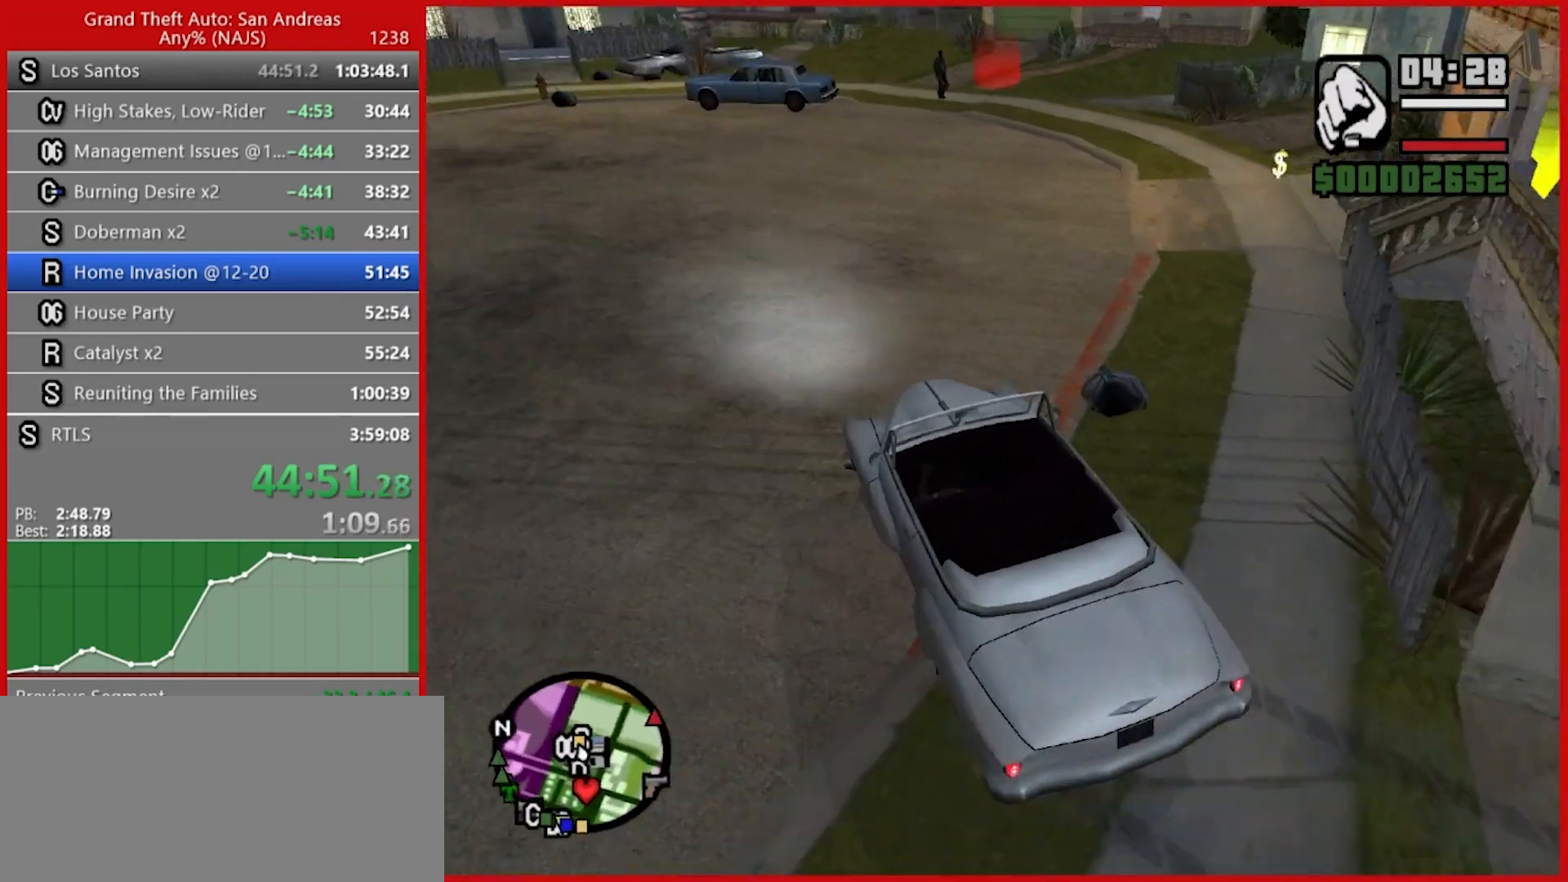
{"keys": ["d", "w"], "mouse": [], "events": [[40, "w", "down"], [80, "space", "up"]]}
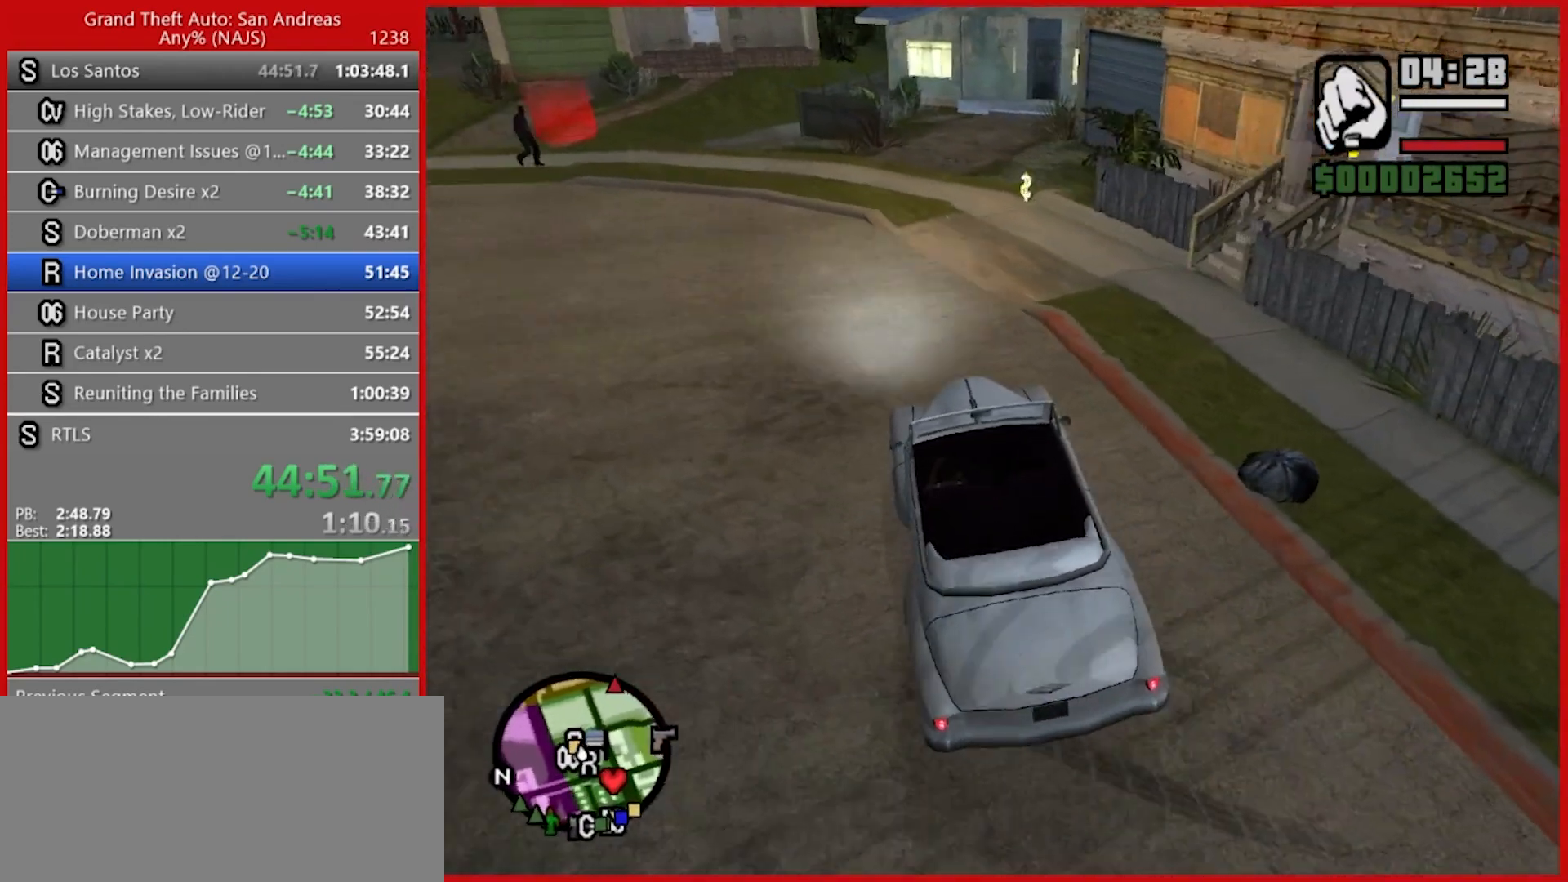
{"keys": ["d", "space"], "mouse": [], "events": [[120, "w", "up"], [460, "space", "down"]]}
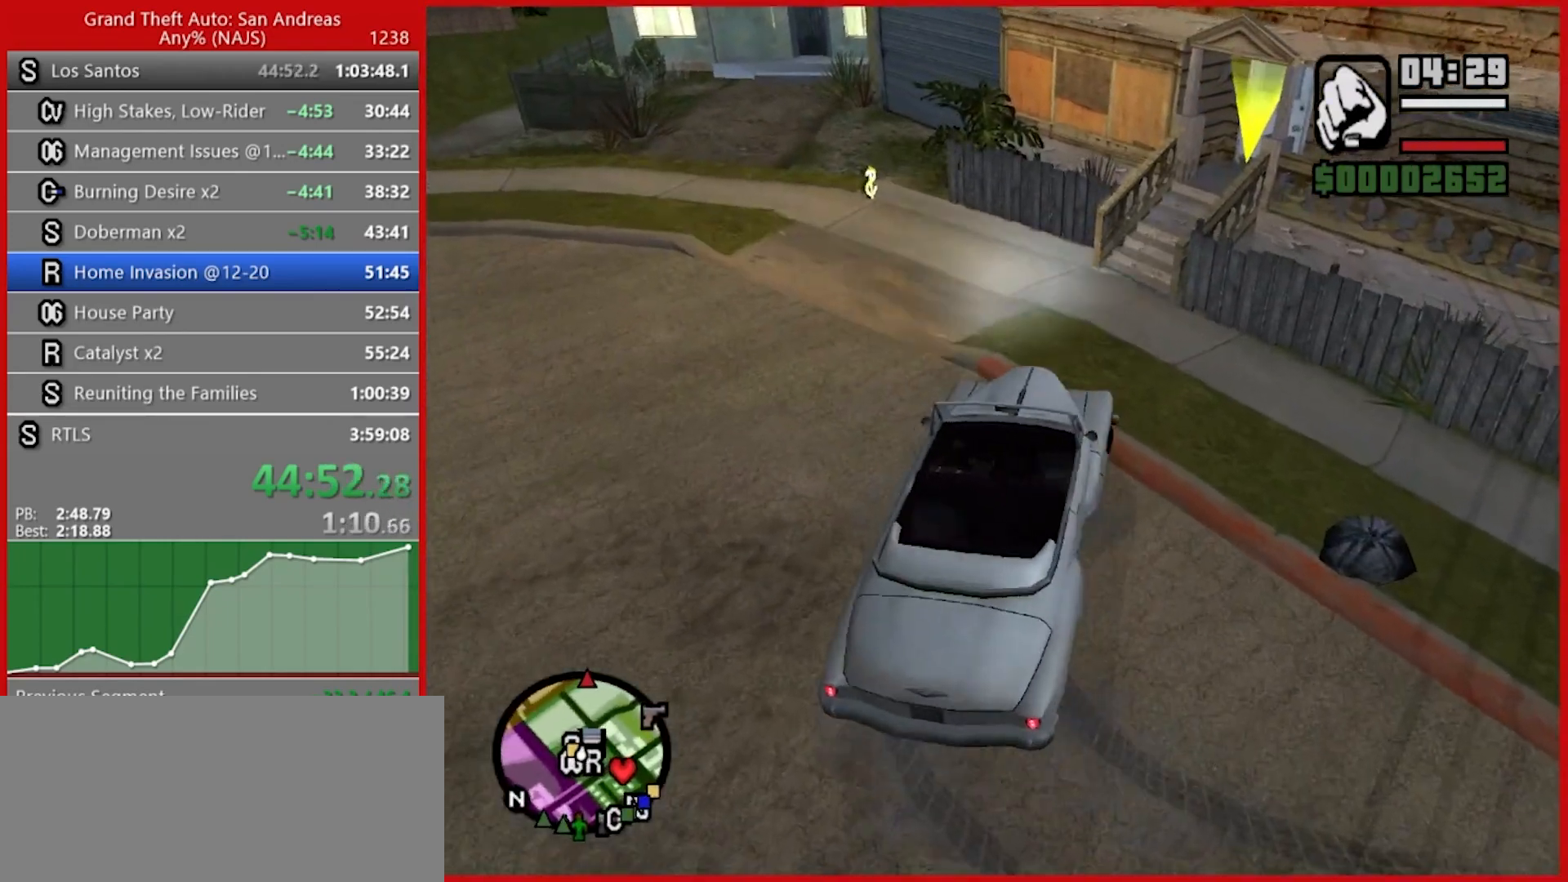
{"keys": [], "mouse": [], "events": [[200, "d", "up"], [280, "r", "down"], [280, "space", "up"], [360, "r", "up"], [420, "r", "down"], [500, "r", "up"]]}
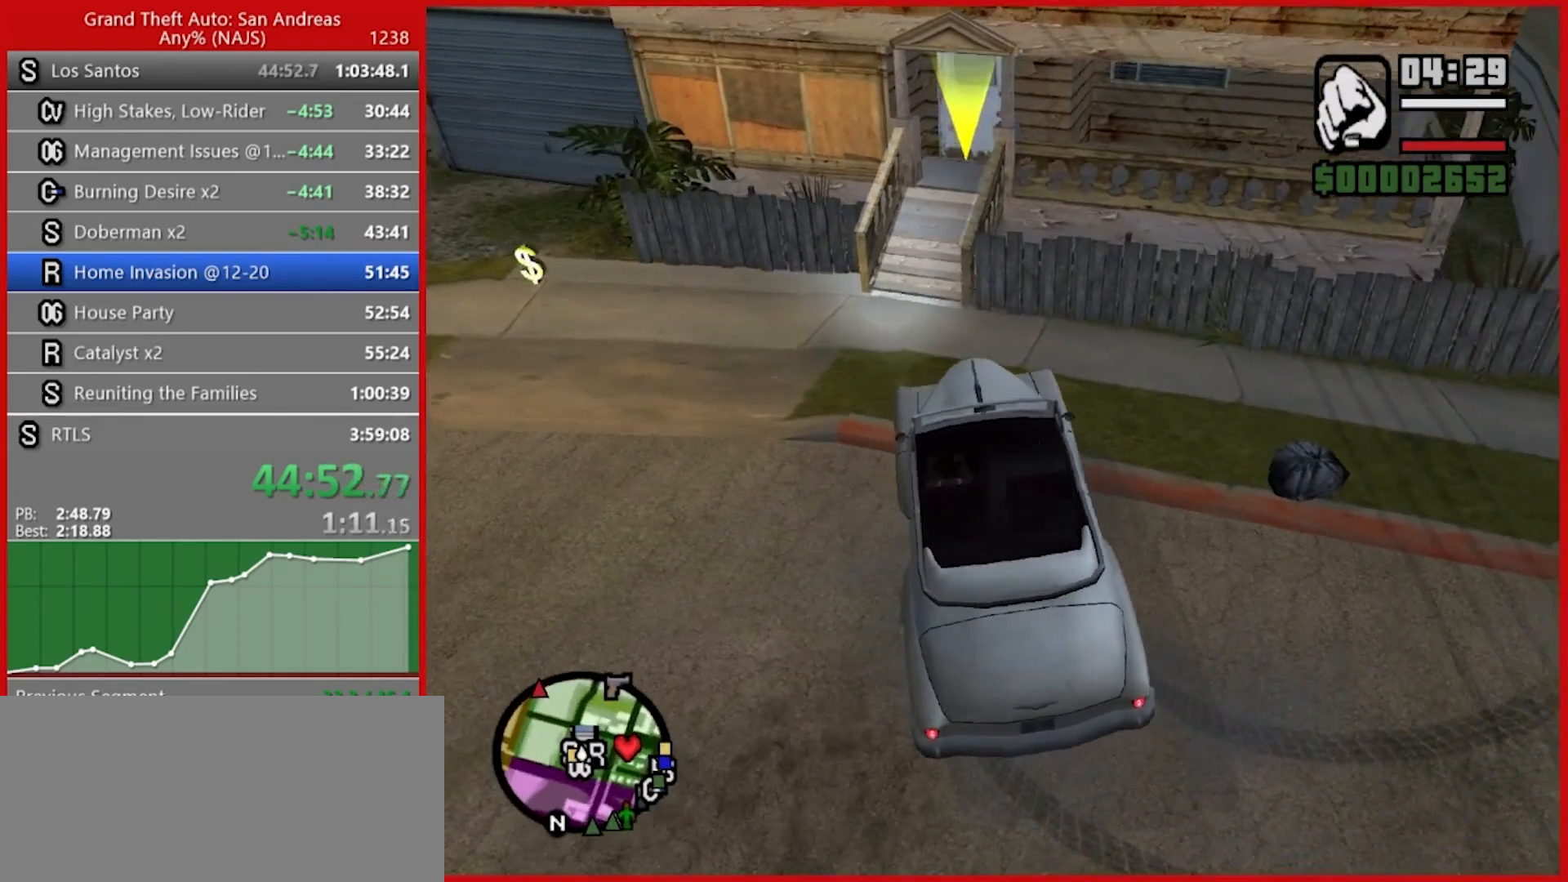
{"keys": ["w"], "mouse": [], "events": [[60, "r", "down"], [160, "r", "up"], [200, "r", "down"], [300, "r", "up"], [380, "w", "down"]]}
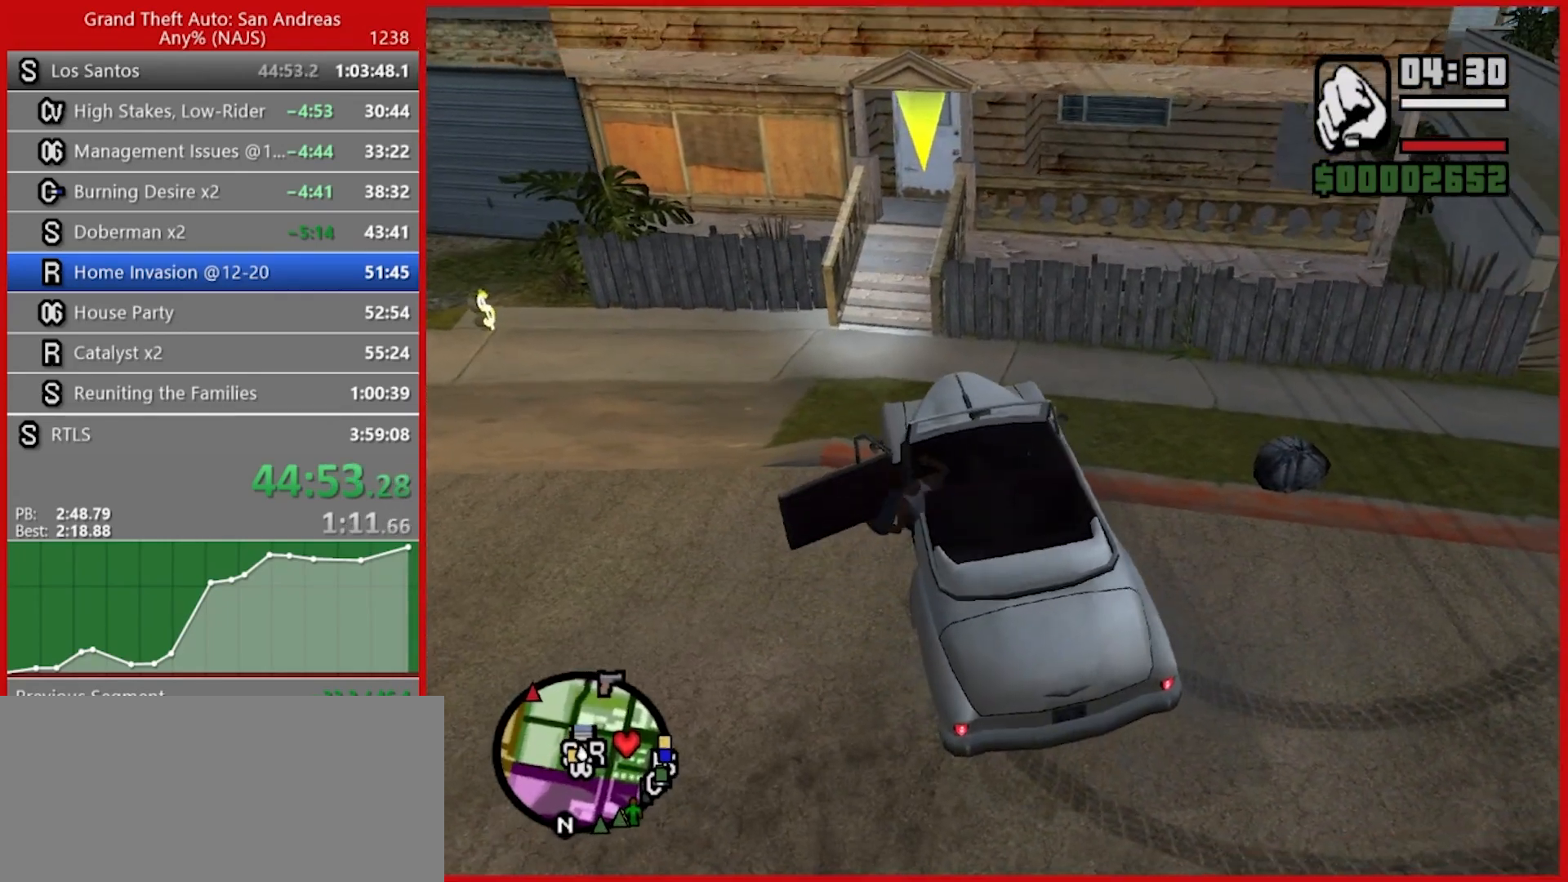
{"keys": ["space", "w"], "mouse": [], "events": [[480, "space", "down"]]}
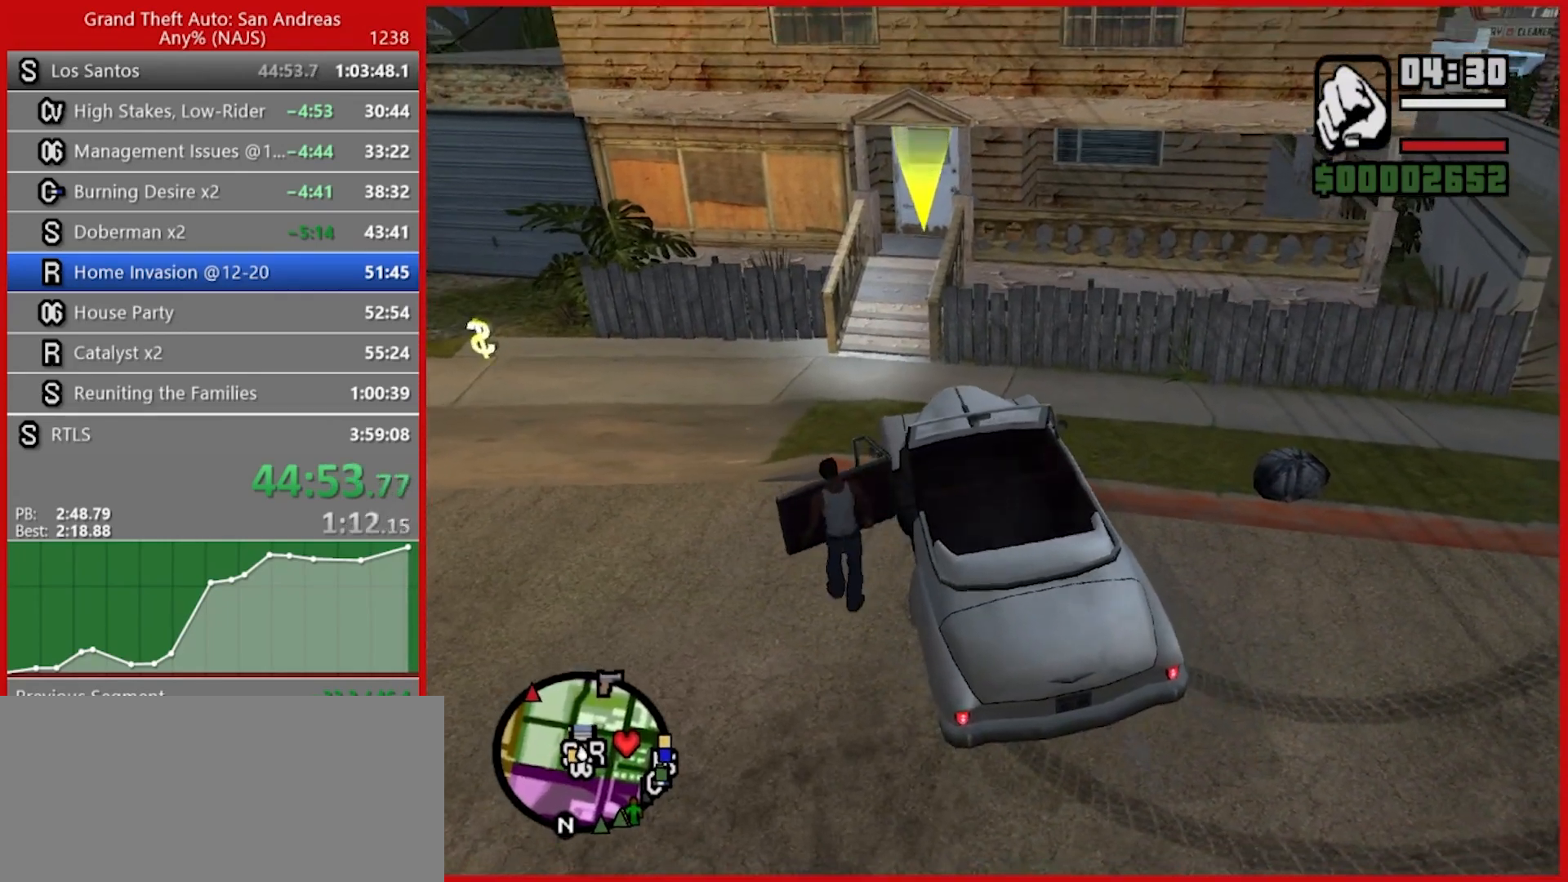
{"keys": ["w"], "mouse": [], "events": [[60, "space", "up"], [140, "space", "down"], [180, "space", "up"], [280, "space", "down"], [320, "space", "up"], [420, "space", "down"], [460, "space", "up"]]}
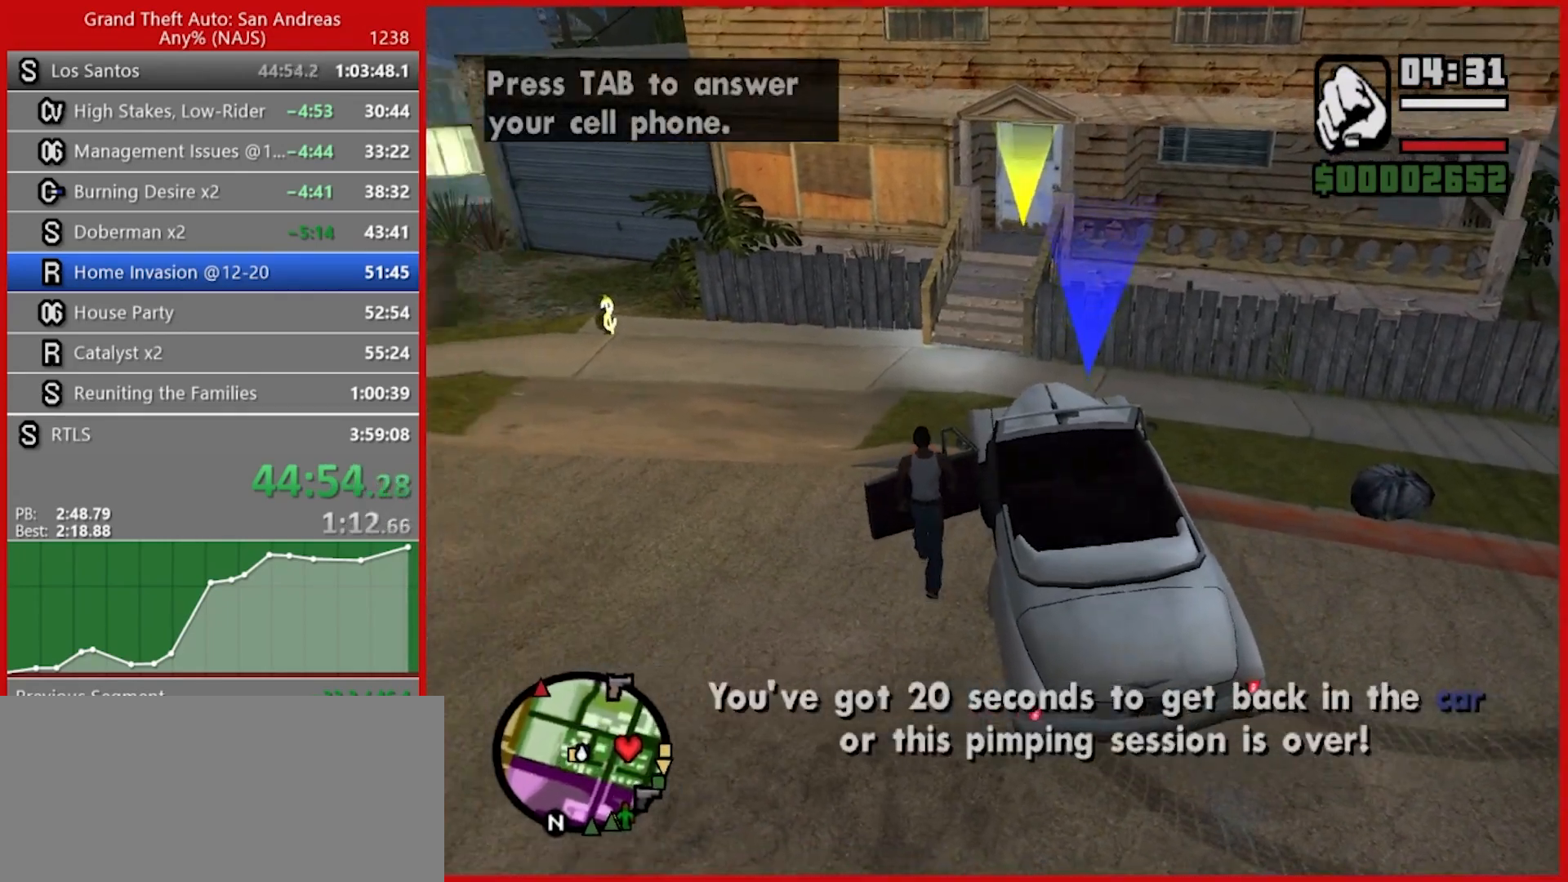
{"keys": ["space", "w"], "mouse": [], "events": [[60, "space", "down"], [120, "3", "down"], [120, "space", "up"], [200, "3", "up"], [200, "space", "down"], [260, "space", "up"], [340, "space", "down"], [380, "space", "up"], [480, "space", "down"]]}
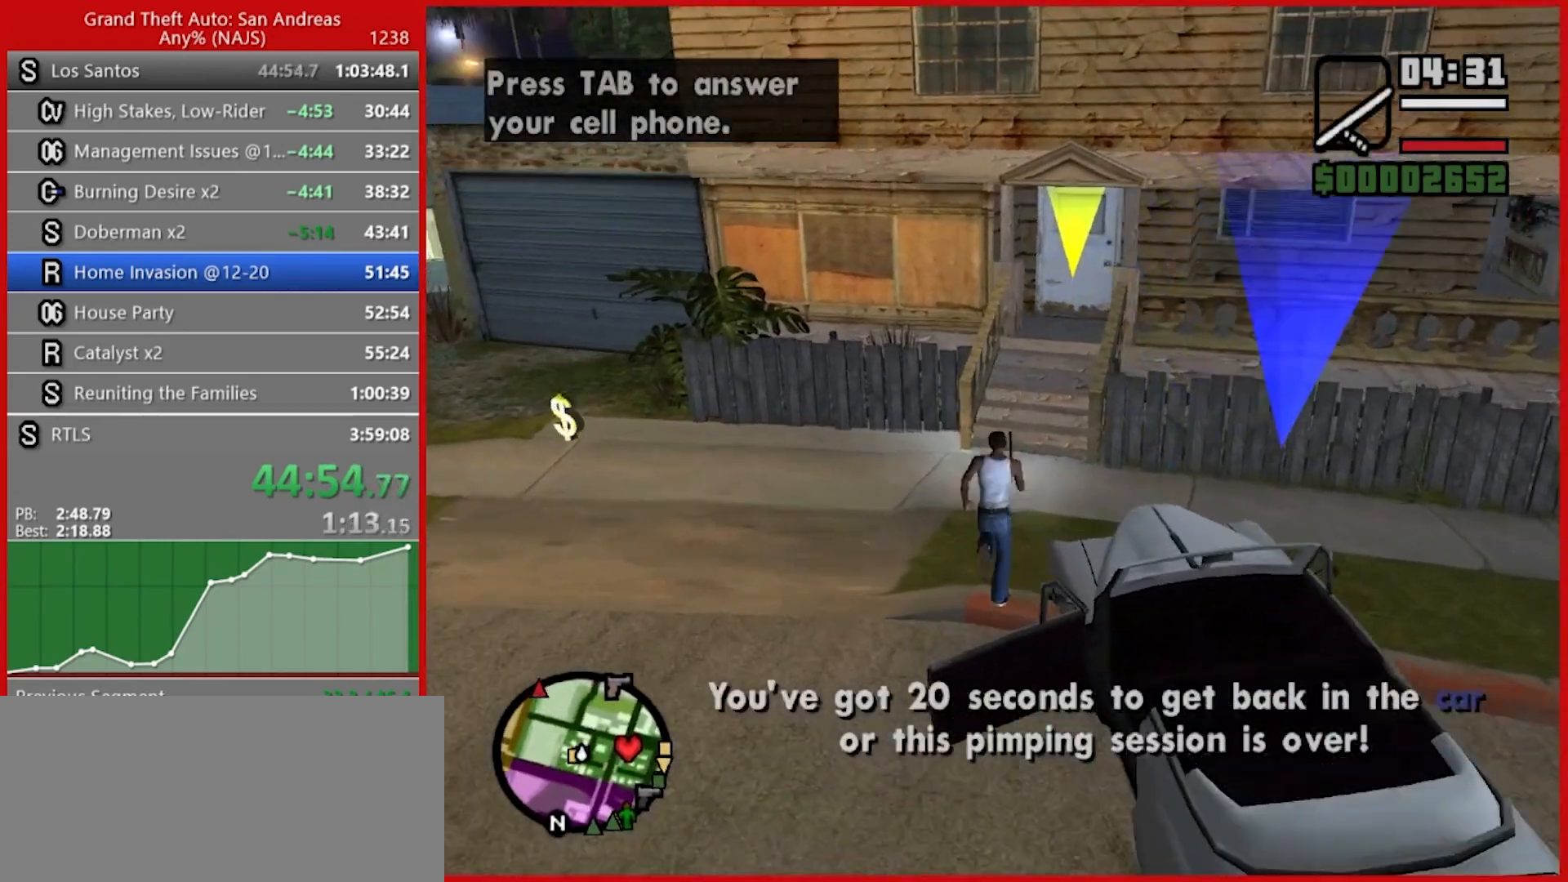
{"keys": ["3", "w"], "mouse": [], "events": [[40, "space", "up"], [180, "space", "down"], [220, "space", "up"], [260, "space", "down"], [360, "space", "up"], [400, "3", "down"], [400, "space", "down"], [480, "space", "up"]]}
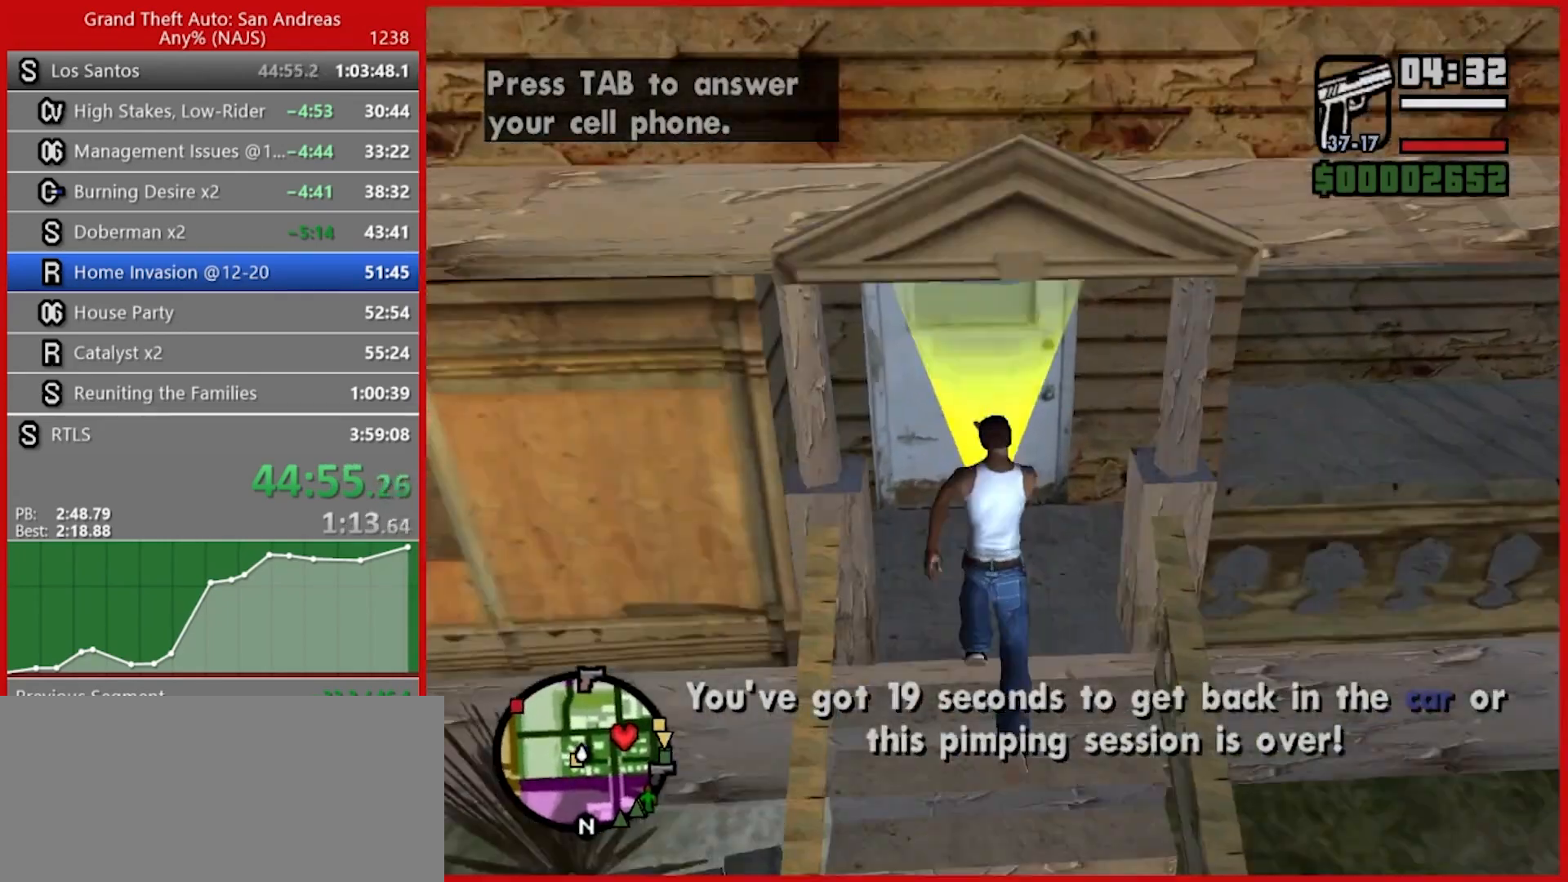
{"keys": [], "mouse": [], "events": [[60, "3", "up"], [60, "w", "up"], [100, "space", "down"], [140, "3", "down"], [140, "space", "up"], [240, "3", "up"], [320, "3", "down"], [420, "3", "up"]]}